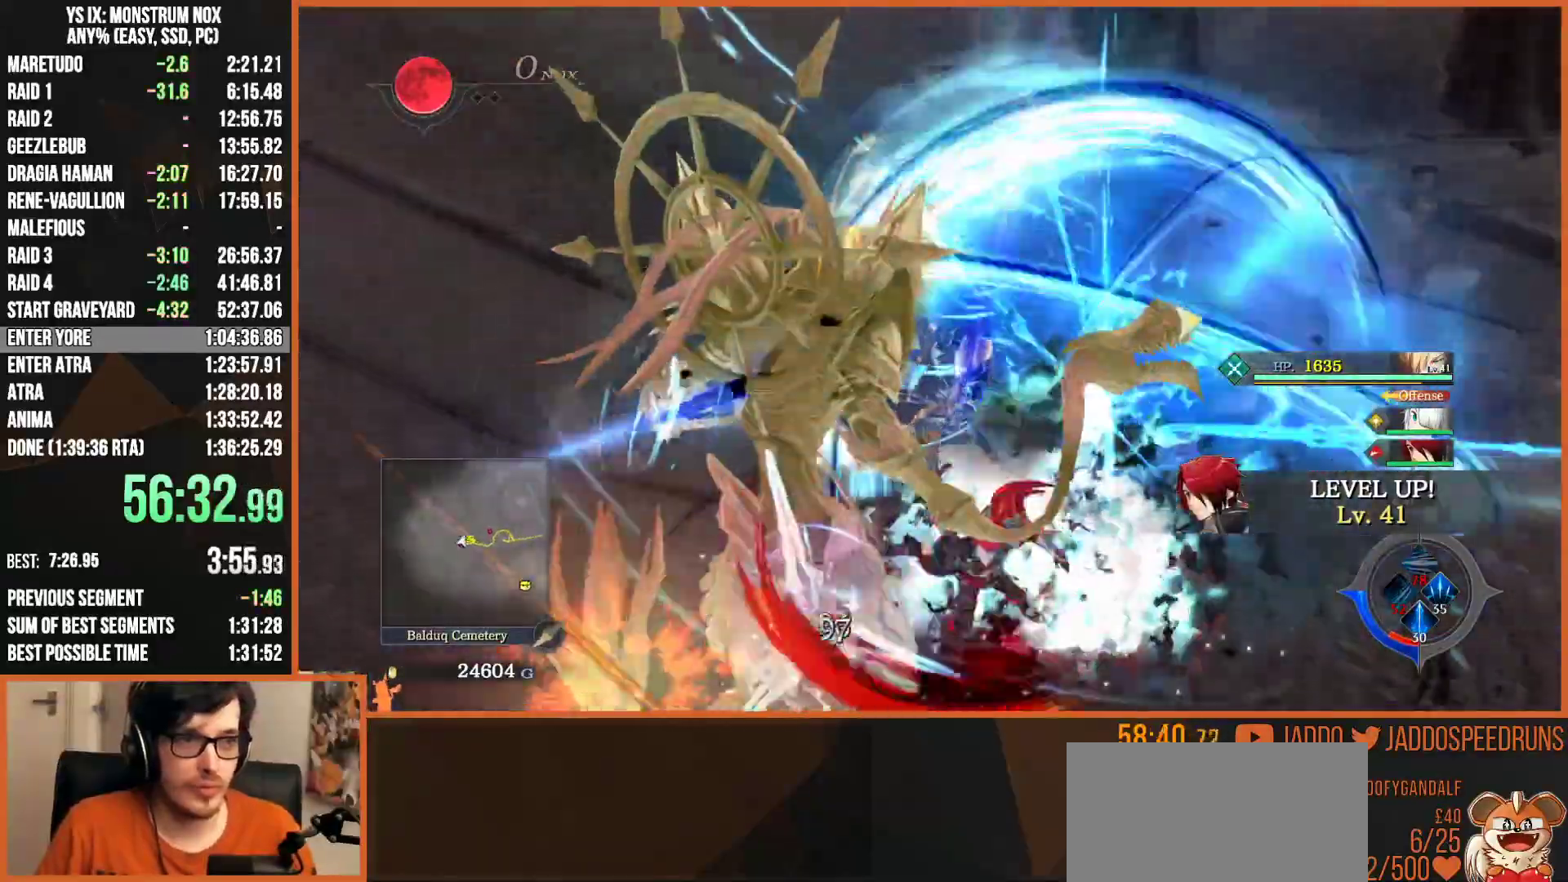
Gameplay with a controller (PlayStation layout); each line is a JSON object with the inputs held at the frame after it (dt_ms = milliseconds from this image to that frame). "button_events" lists button changes between this image and that frame as [ms after this image, input, new state], when the widget could be followed in between (sticks are given only as held states).
{"dt_ms": 500, "buttons": [], "left_stick": "up-right", "right_stick": "center", "button_events": [[50, "TRIANGLE", "up"]]}
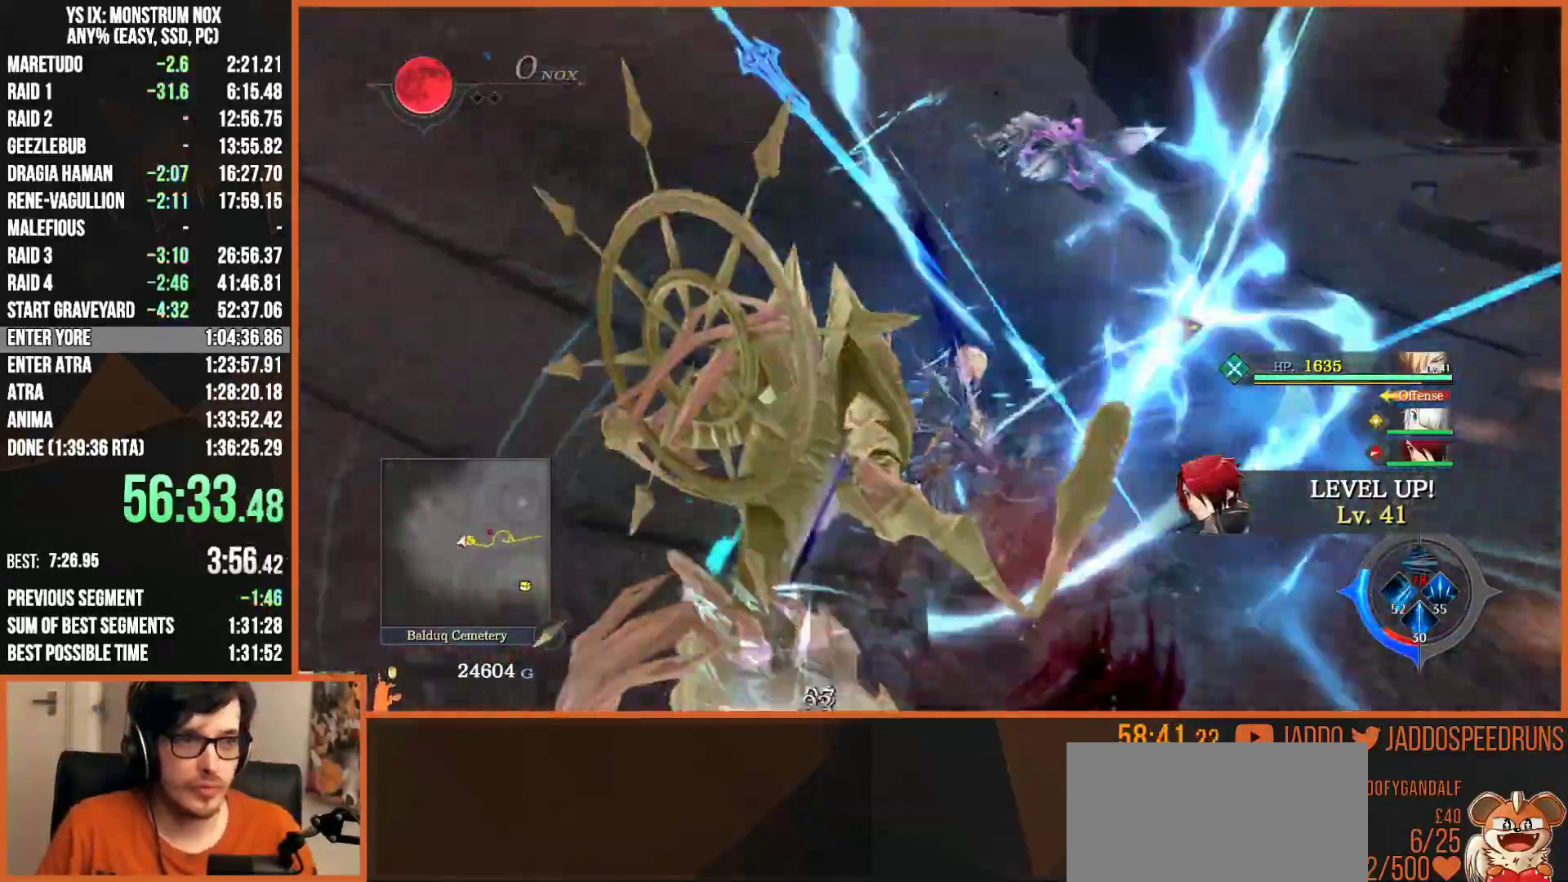
{"dt_ms": 1000, "buttons": ["SQUARE"], "left_stick": "right", "right_stick": "center", "button_events": [[233, "SQUARE", "down"], [350, "SQUARE", "up"], [550, "R1", "down"], [583, "SQUARE", "down"], [667, "SQUARE", "up"], [733, "R1", "up"], [767, "SQUARE", "down"], [833, "SQUARE", "up"], [917, "SQUARE", "down"]]}
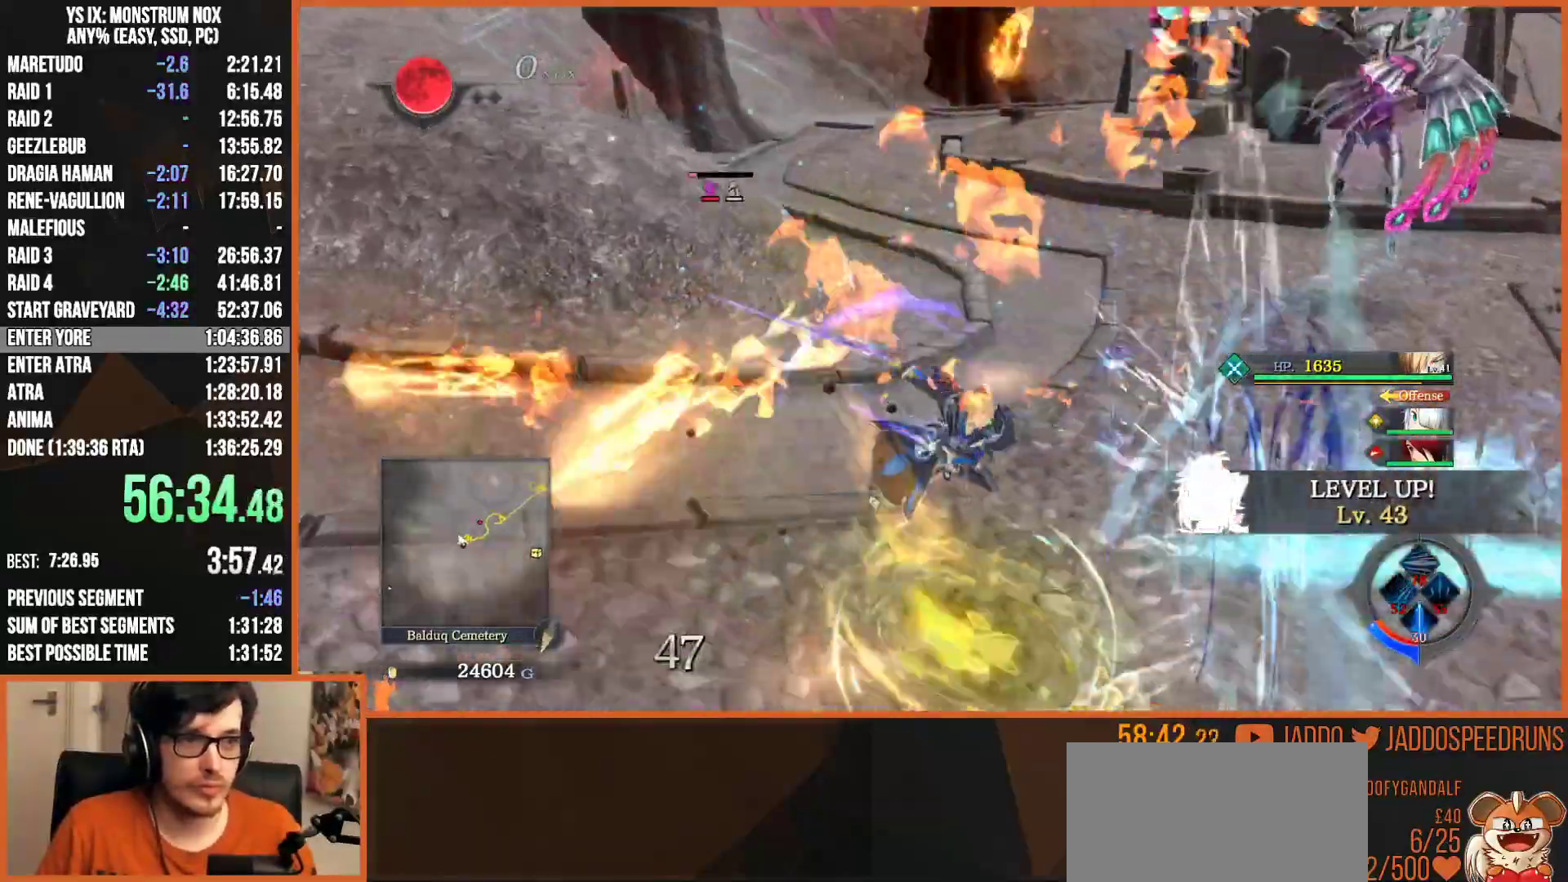
{"dt_ms": 500, "buttons": ["SQUARE"], "left_stick": "right", "right_stick": "center", "button_events": [[17, "SQUARE", "up"], [83, "SQUARE", "down"], [200, "SQUARE", "up"], [283, "SQUARE", "down"], [350, "SQUARE", "up"], [450, "SQUARE", "down"]]}
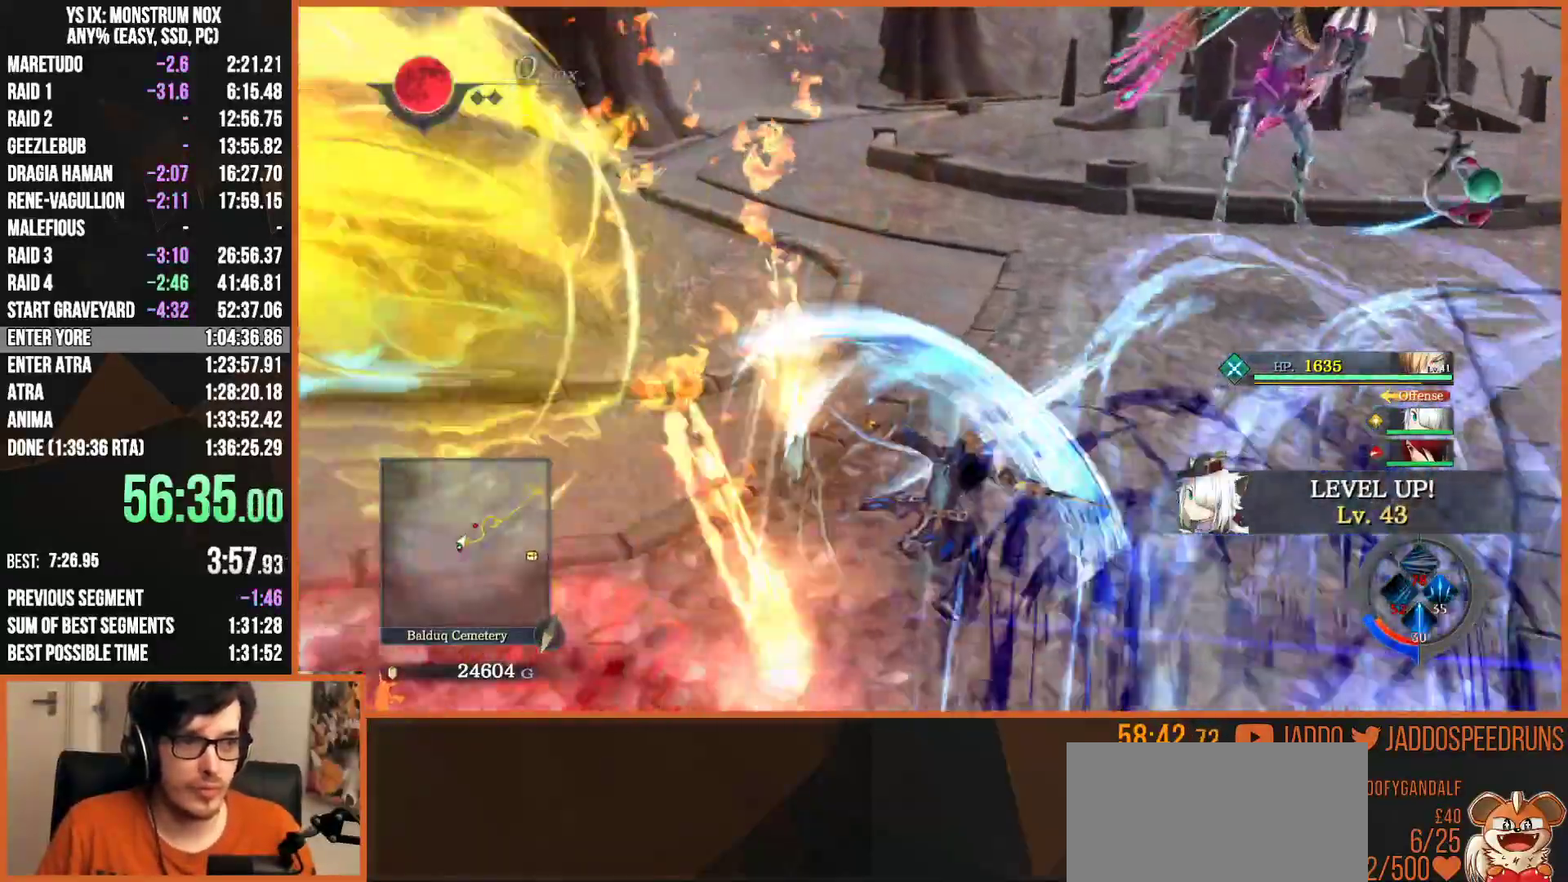
{"dt_ms": 500, "buttons": ["TRIANGLE"], "left_stick": "right", "right_stick": "center", "button_events": [[50, "SQUARE", "up"], [117, "SQUARE", "down"], [233, "SQUARE", "up"], [333, "TRIANGLE", "down"], [433, "TRIANGLE", "up"], [500, "TRIANGLE", "down"]]}
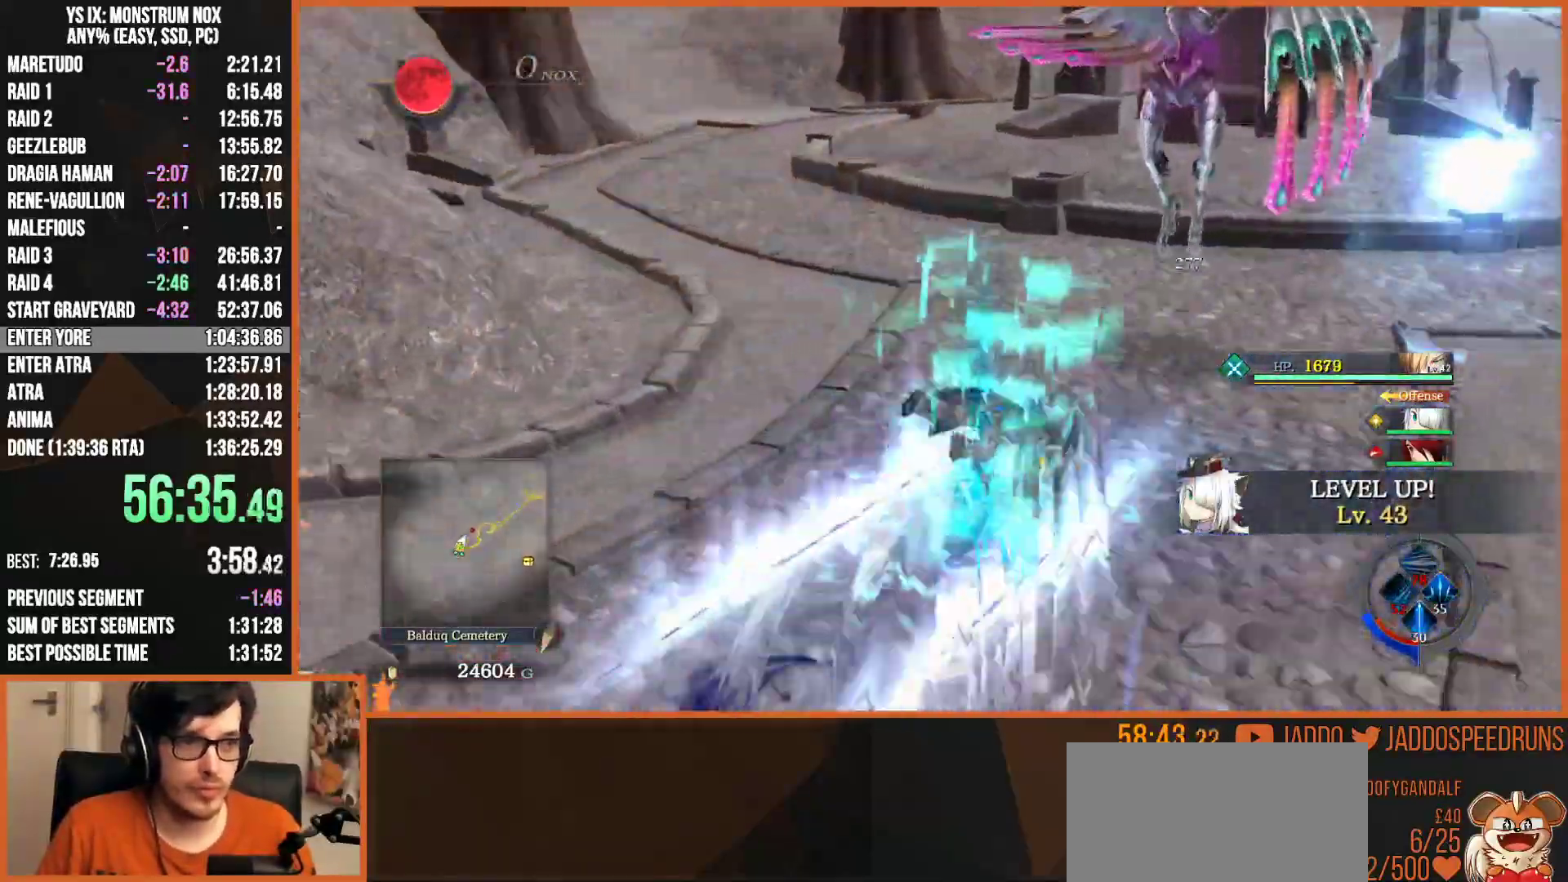
{"dt_ms": 500, "buttons": ["SQUARE"], "left_stick": "up", "right_stick": "center", "button_events": [[100, "TRIANGLE", "up"], [200, "DPAD_RIGHT", "down"], [267, "DPAD_RIGHT", "up"], [467, "SQUARE", "down"]]}
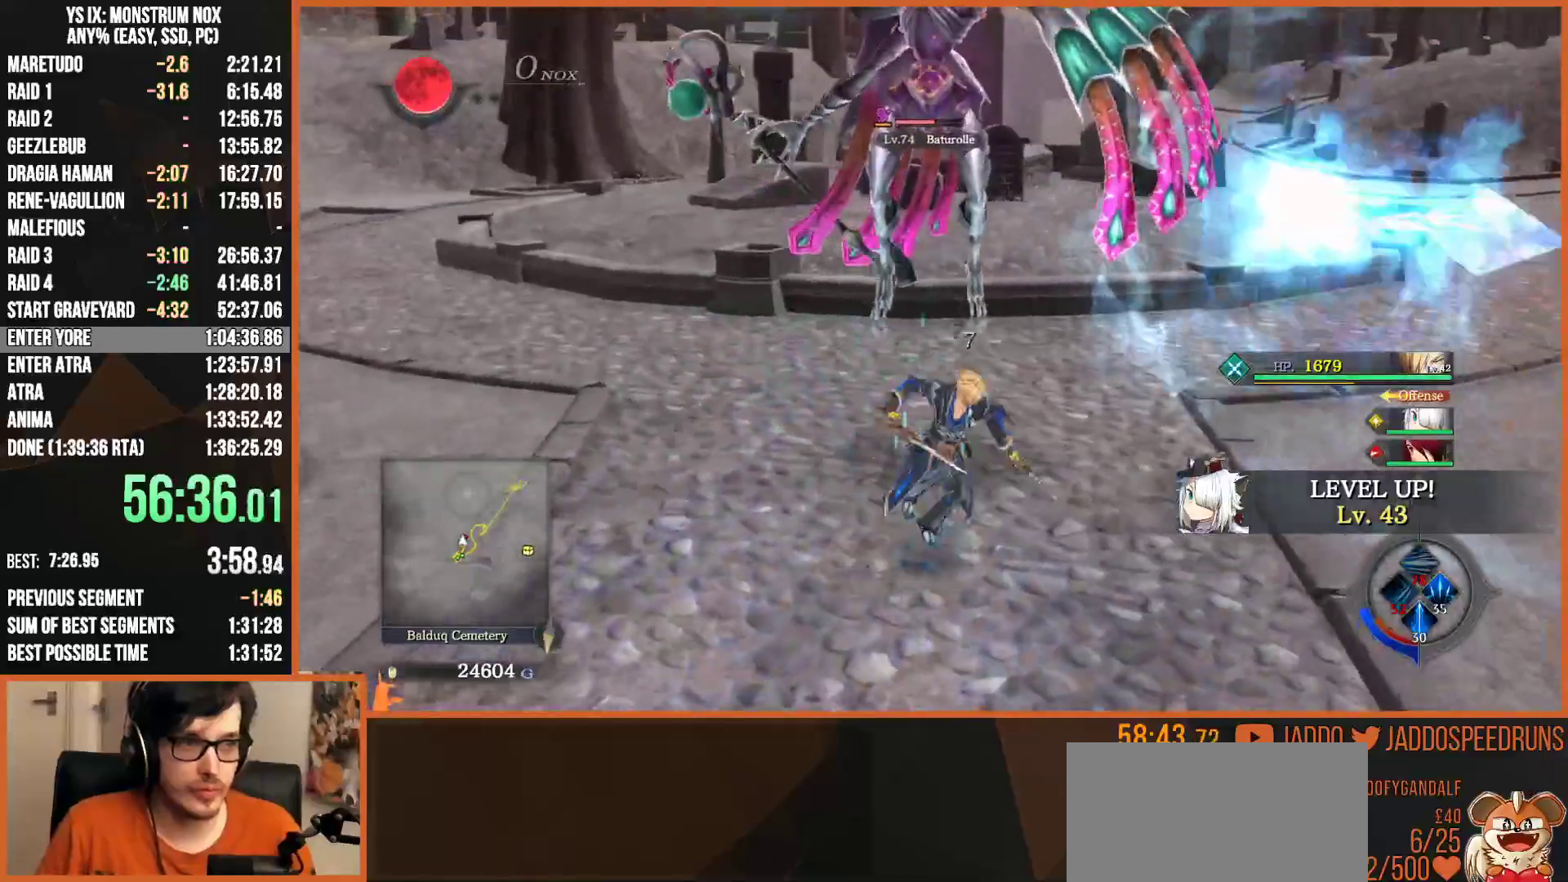
{"dt_ms": 500, "buttons": ["SQUARE"], "left_stick": "up", "right_stick": "center", "button_events": [[17, "SQUARE", "up"], [117, "SQUARE", "down"], [183, "SQUARE", "up"], [267, "SQUARE", "down"], [350, "SQUARE", "up"], [417, "SQUARE", "down"]]}
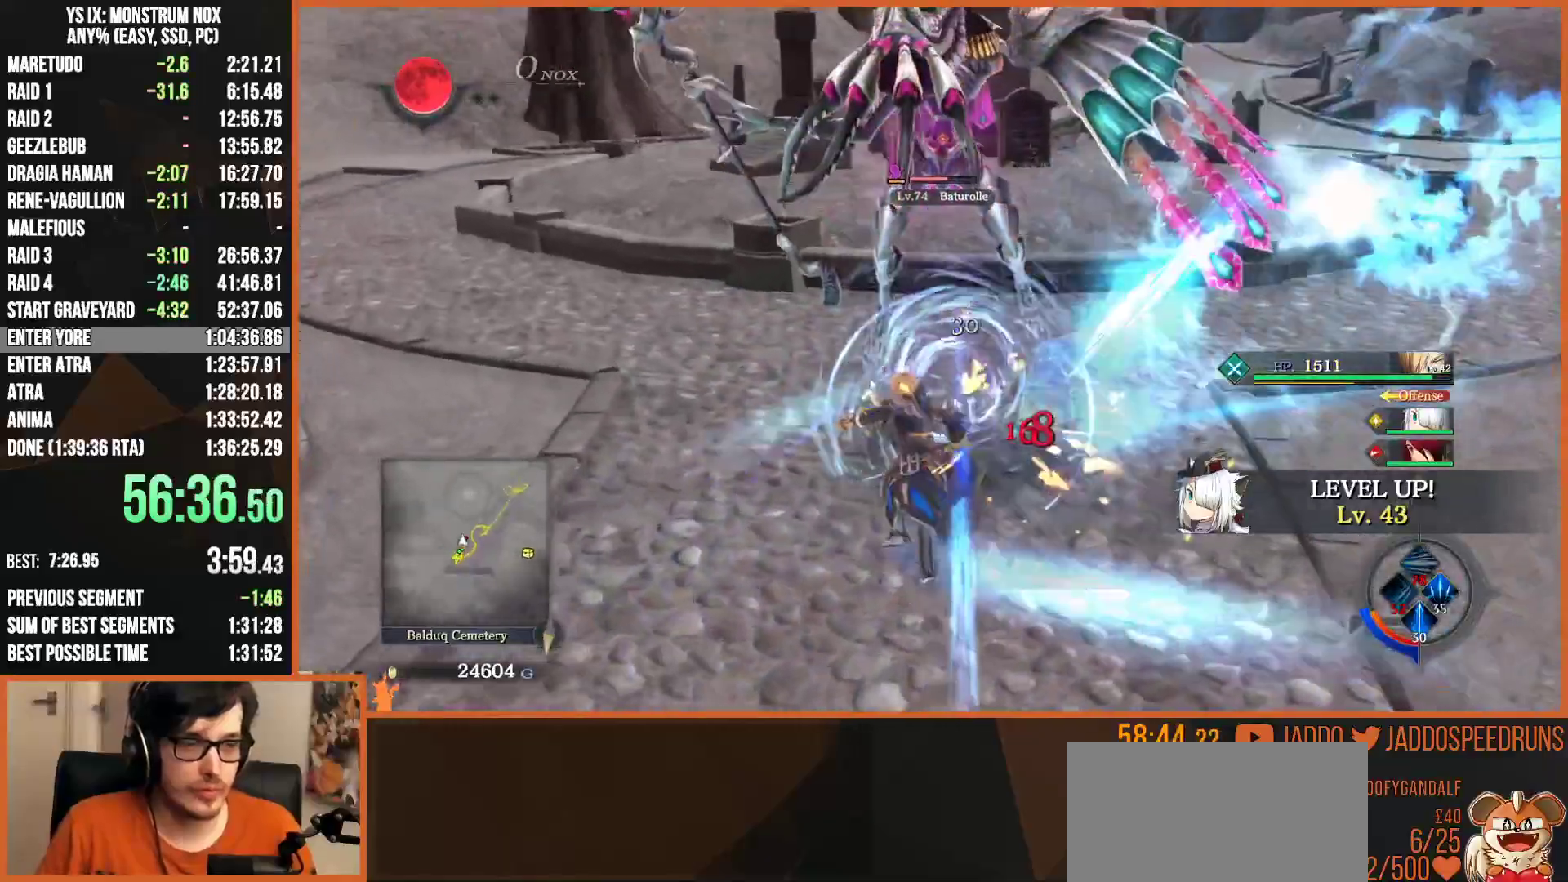
{"dt_ms": 500, "buttons": ["TRIANGLE"], "left_stick": "up-left", "right_stick": "center", "button_events": [[17, "SQUARE", "up"], [83, "SQUARE", "down"], [167, "SQUARE", "up"], [267, "SQUARE", "down"], [350, "SQUARE", "up"], [400, "TRIANGLE", "down"]]}
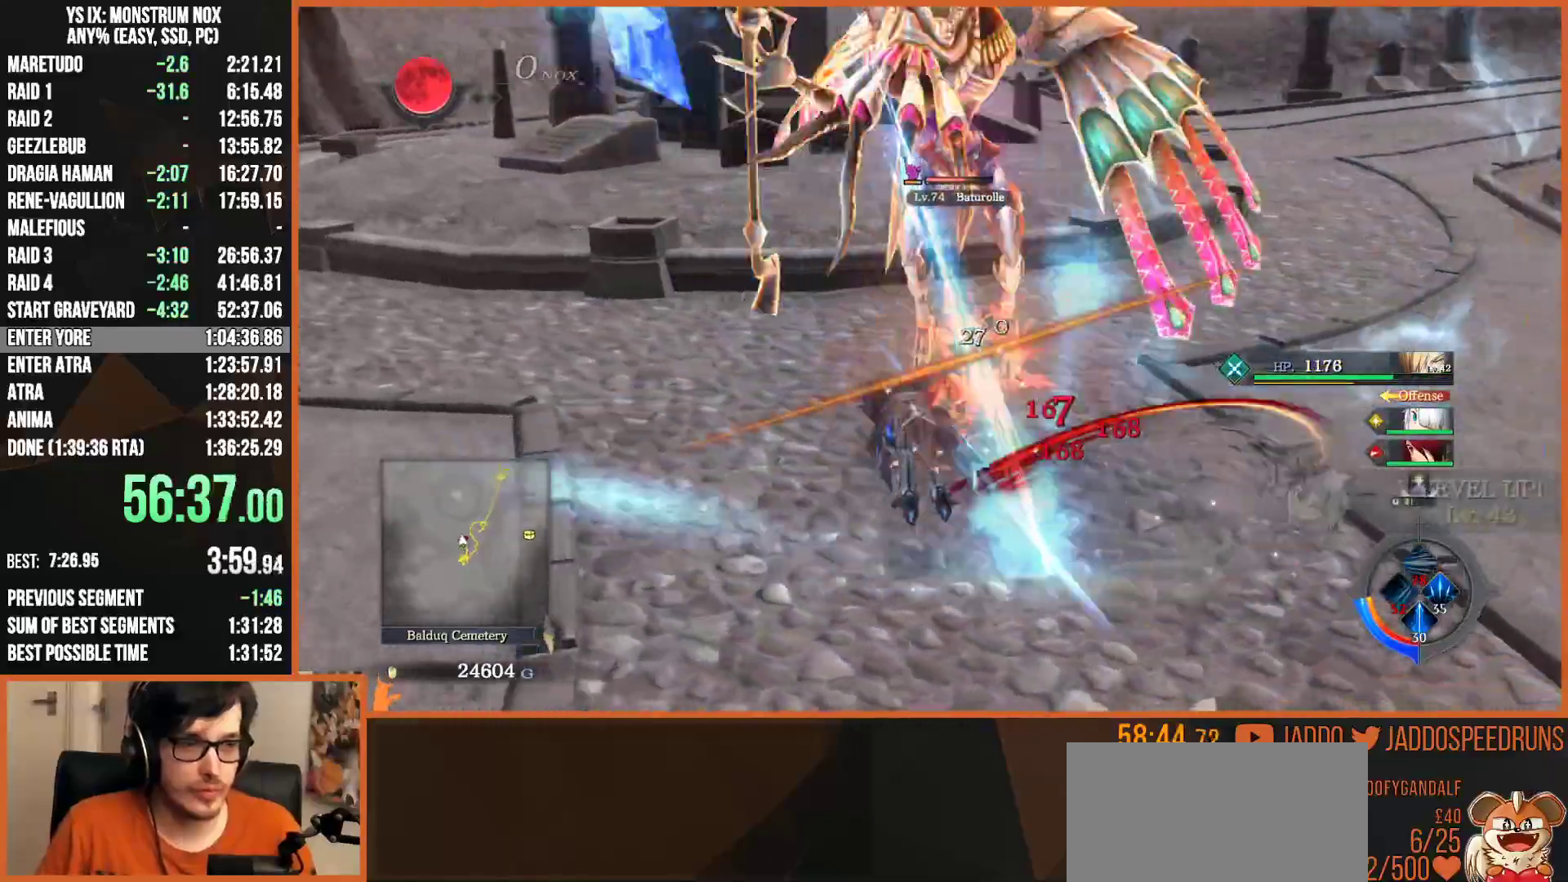
{"dt_ms": 500, "buttons": [], "left_stick": "up", "right_stick": "center"}
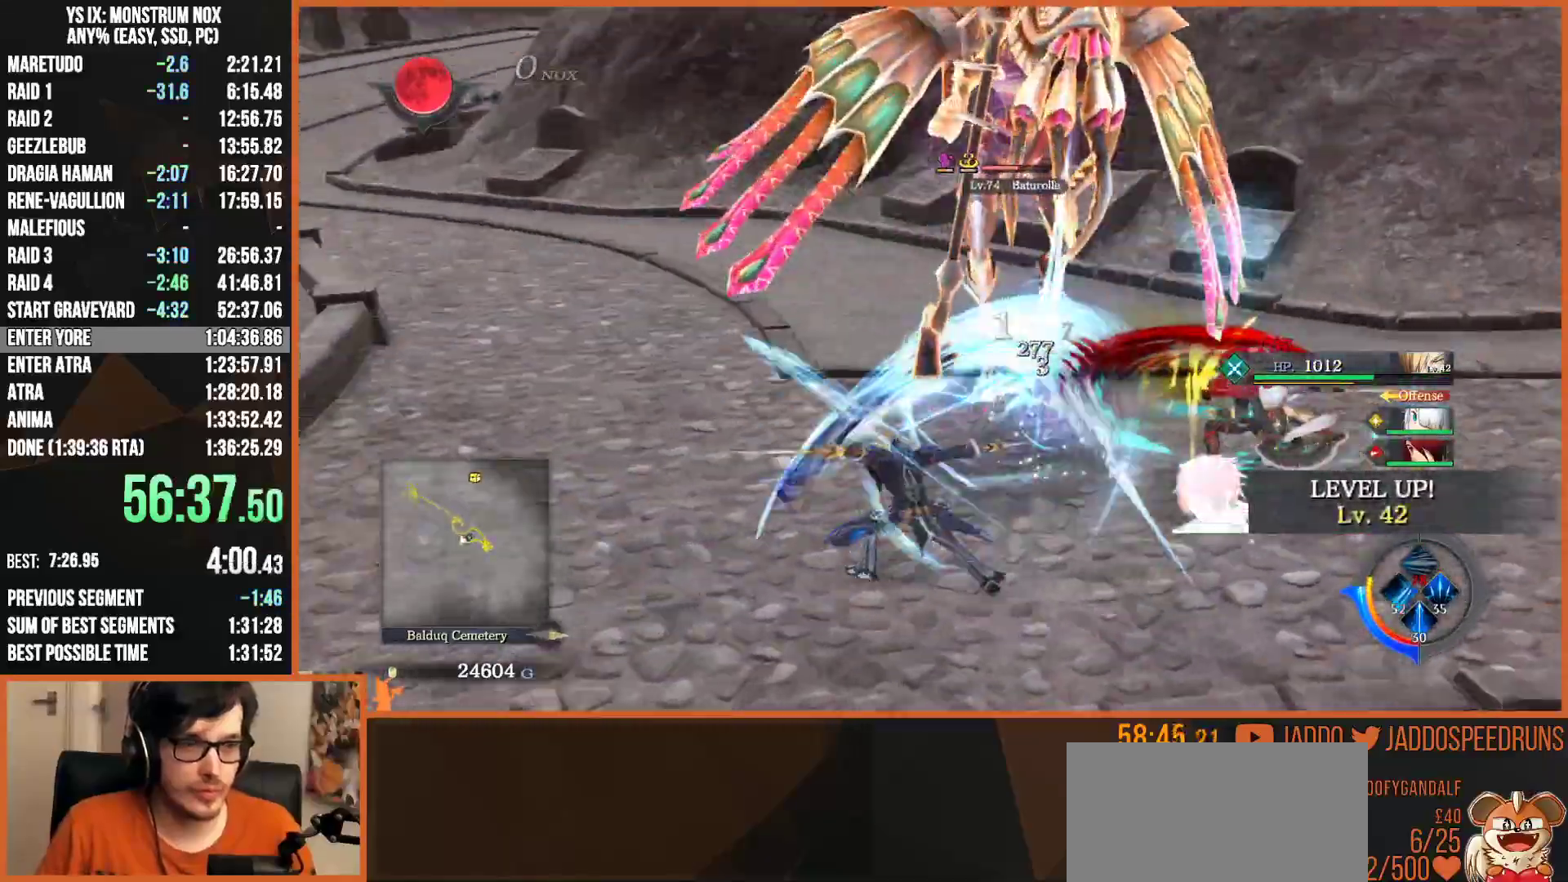
{"dt_ms": 500, "buttons": [], "left_stick": "center", "right_stick": "center", "button_events": [[33, "SQUARE", "down"], [150, "SQUARE", "up"], [217, "SQUARE", "down"], [317, "SQUARE", "up"], [383, "SQUARE", "down"], [483, "SQUARE", "up"]]}
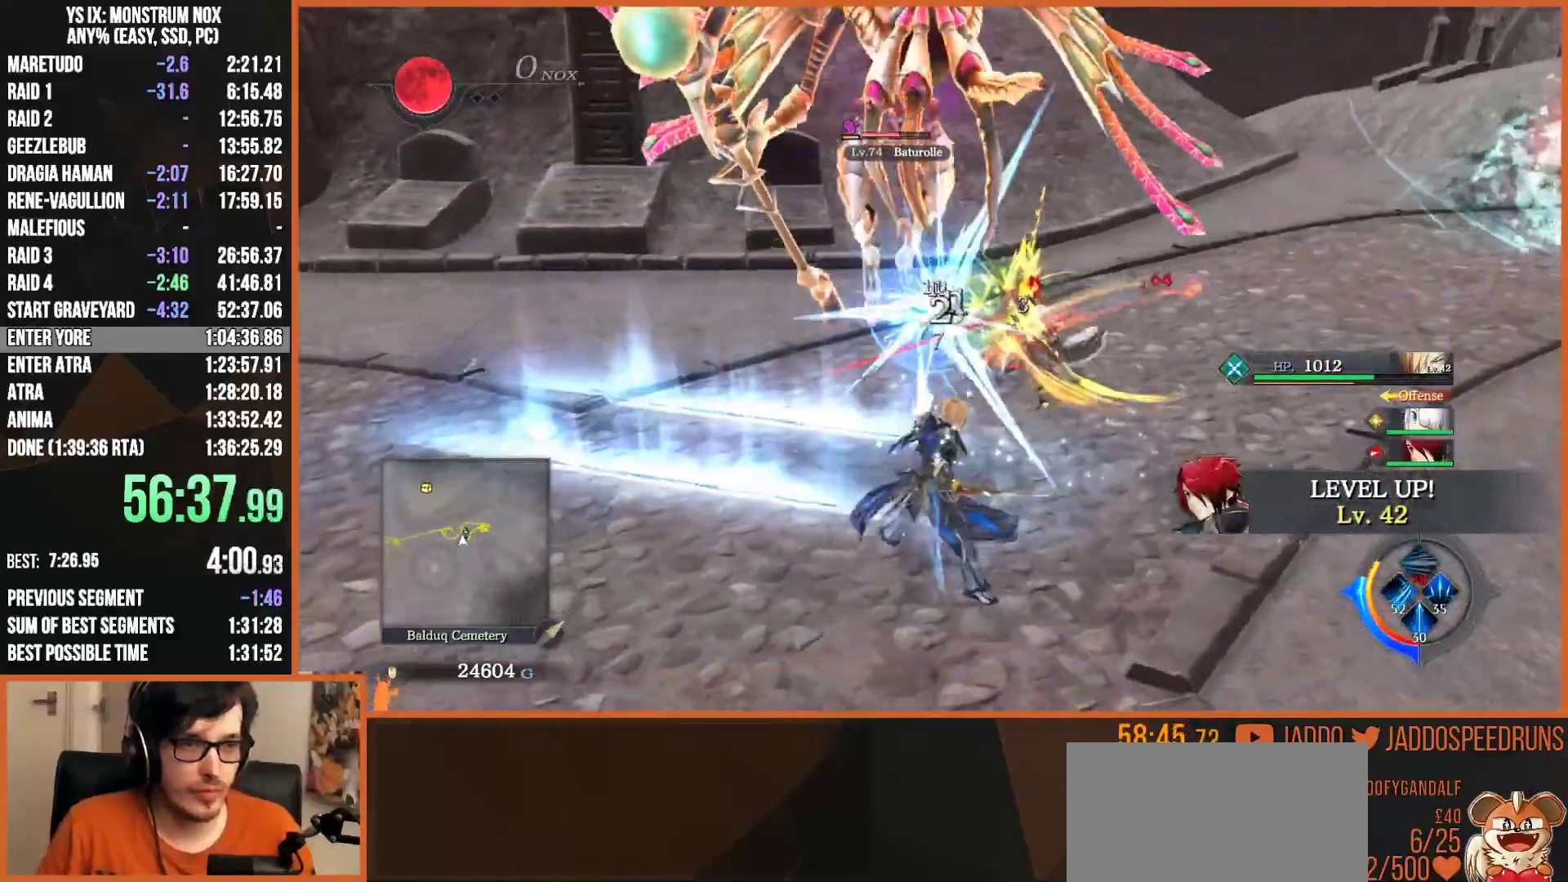
{"dt_ms": 500, "buttons": [], "left_stick": "up-left", "right_stick": "center", "button_events": [[67, "SQUARE", "down"], [167, "SQUARE", "up"], [233, "SQUARE", "down"], [333, "SQUARE", "up"], [400, "SQUARE", "down"], [500, "SQUARE", "up"]]}
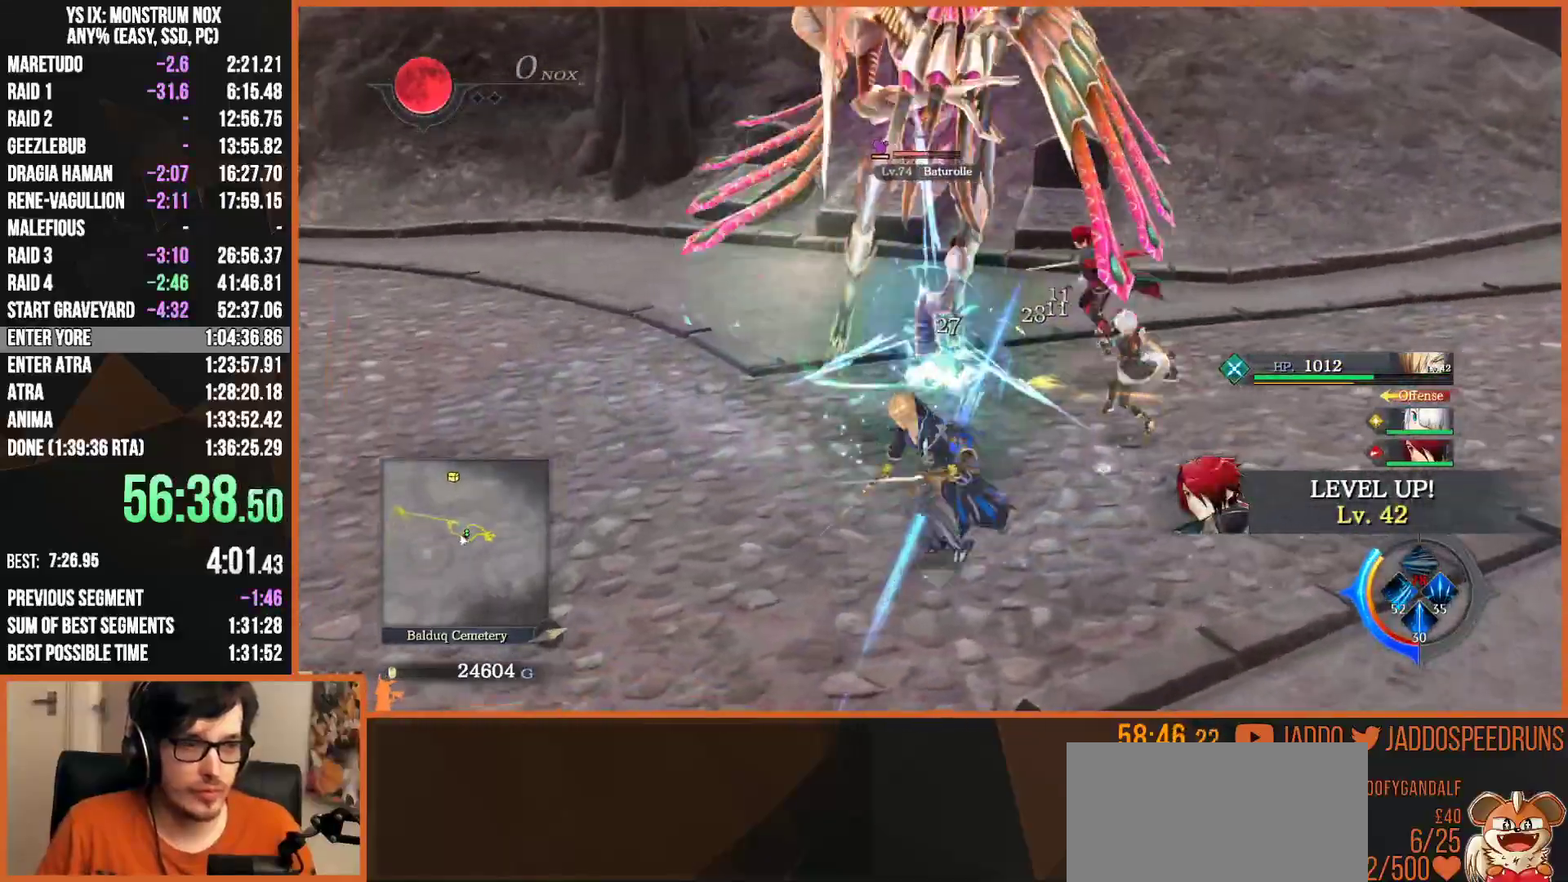
{"dt_ms": 500, "buttons": ["SQUARE"], "left_stick": "up", "right_stick": "center", "button_events": [[67, "SQUARE", "down"], [167, "SQUARE", "up"], [333, "CIRCLE", "down"], [333, "TRIANGLE", "down"], [383, "CIRCLE", "up"], [450, "TRIANGLE", "up"], [500, "SQUARE", "down"]]}
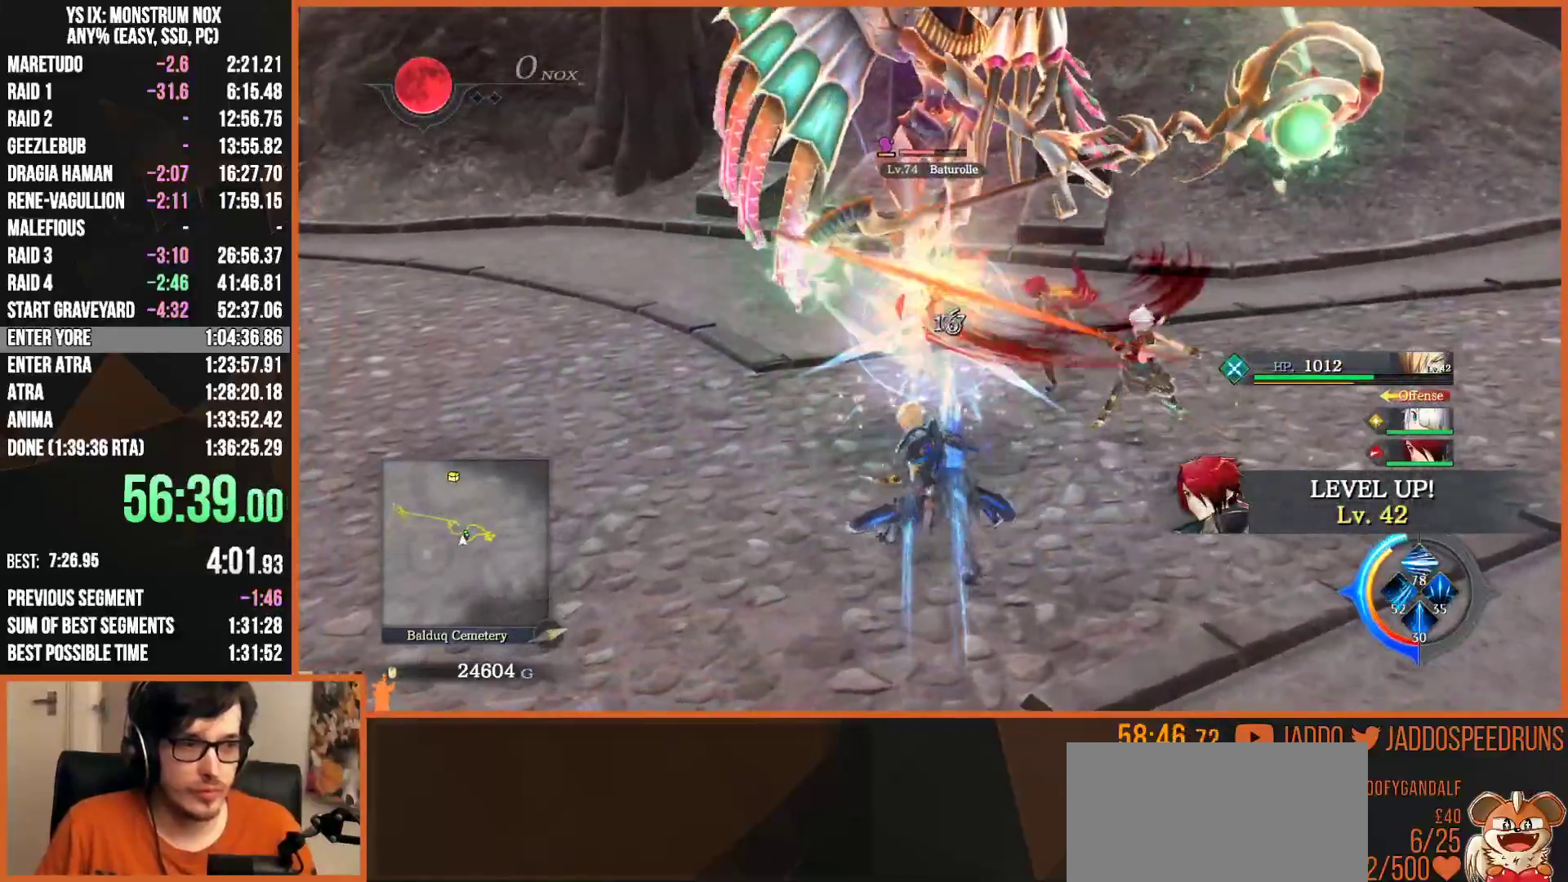
{"dt_ms": 500, "buttons": ["TRIANGLE", "R1"], "left_stick": "up", "right_stick": "center", "button_events": [[100, "SQUARE", "up"], [217, "R1", "down"], [267, "TRIANGLE", "down"], [367, "TRIANGLE", "up"], [417, "TRIANGLE", "down"]]}
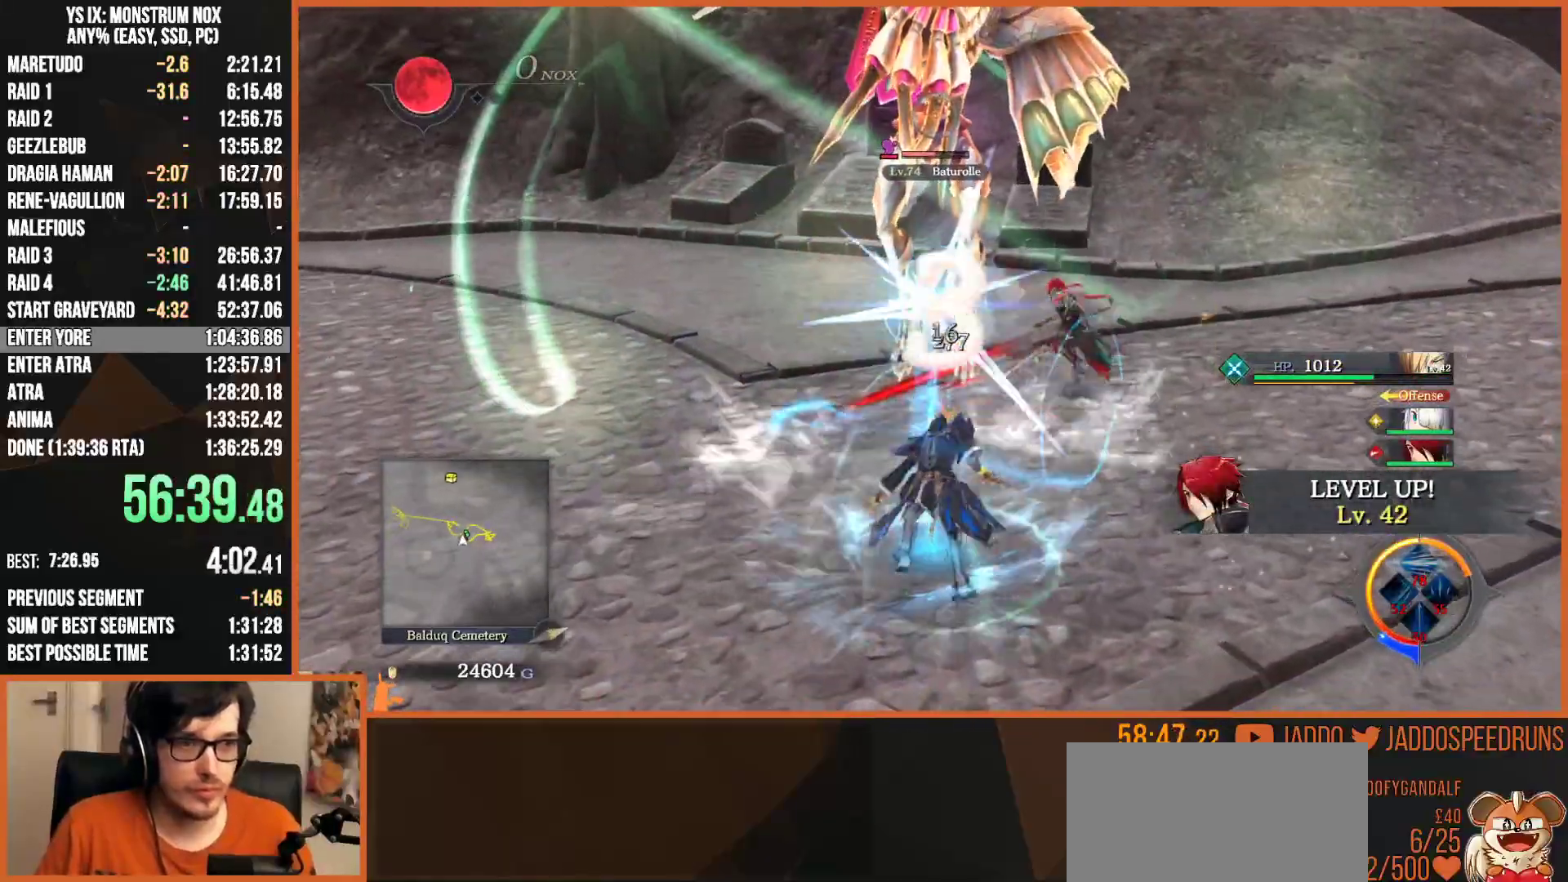
{"dt_ms": 500, "buttons": ["SQUARE"], "left_stick": "up", "right_stick": "center", "button_events": [[17, "R1", "up"], [17, "TRIANGLE", "up"], [100, "SQUARE", "down"], [200, "SQUARE", "up"], [283, "SQUARE", "down"], [367, "SQUARE", "up"], [450, "SQUARE", "down"]]}
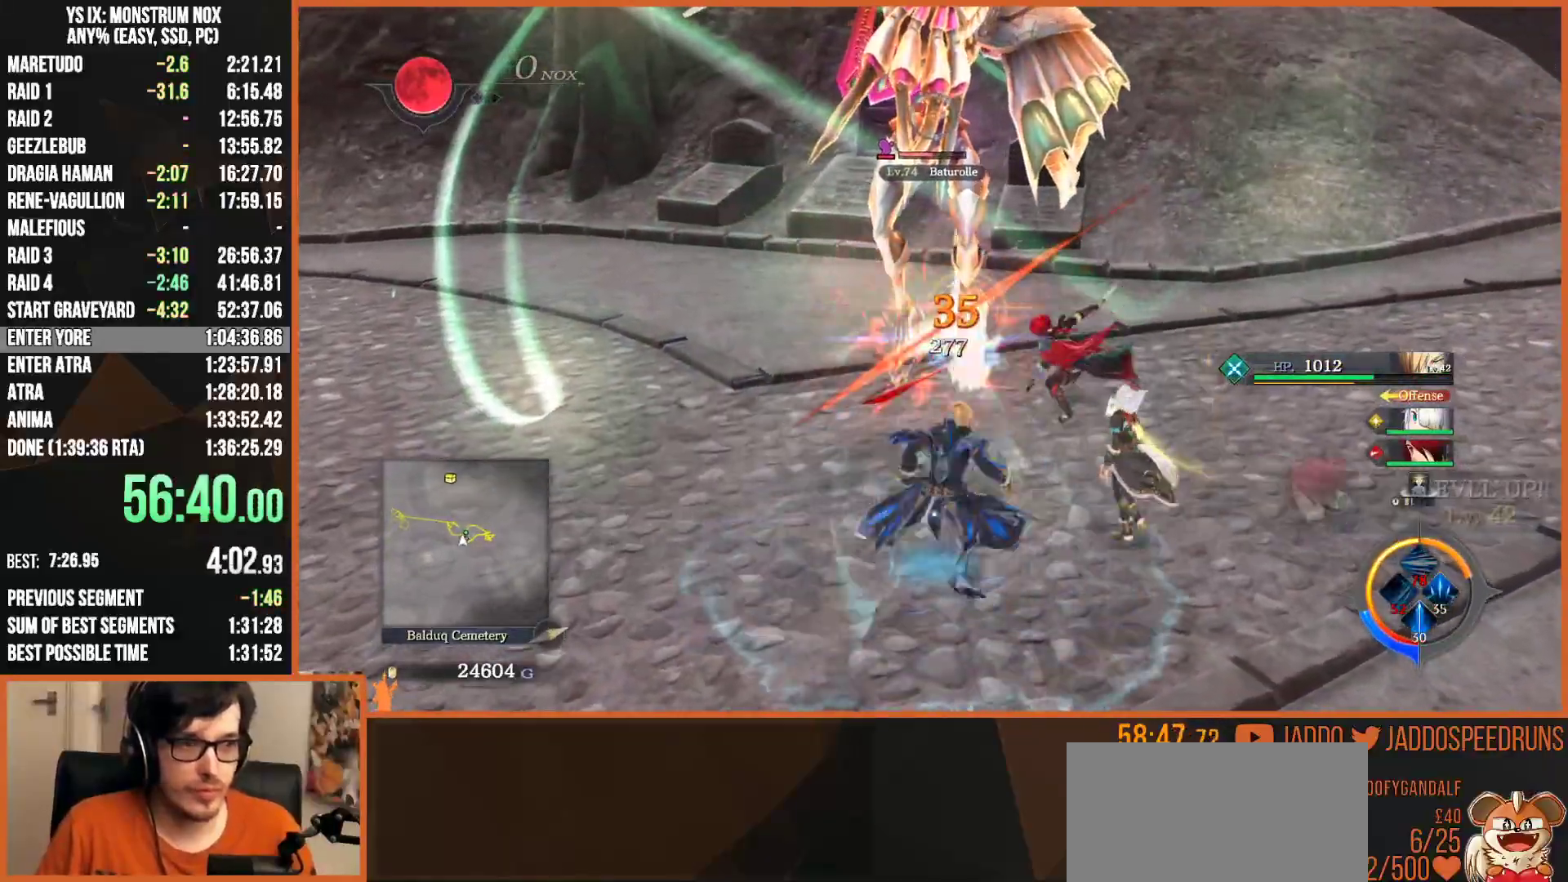
{"dt_ms": 500, "buttons": ["SQUARE"], "left_stick": "up", "right_stick": "center", "button_events": [[50, "SQUARE", "up"], [133, "SQUARE", "down"], [217, "SQUARE", "up"], [300, "SQUARE", "down"], [400, "SQUARE", "up"], [500, "SQUARE", "down"]]}
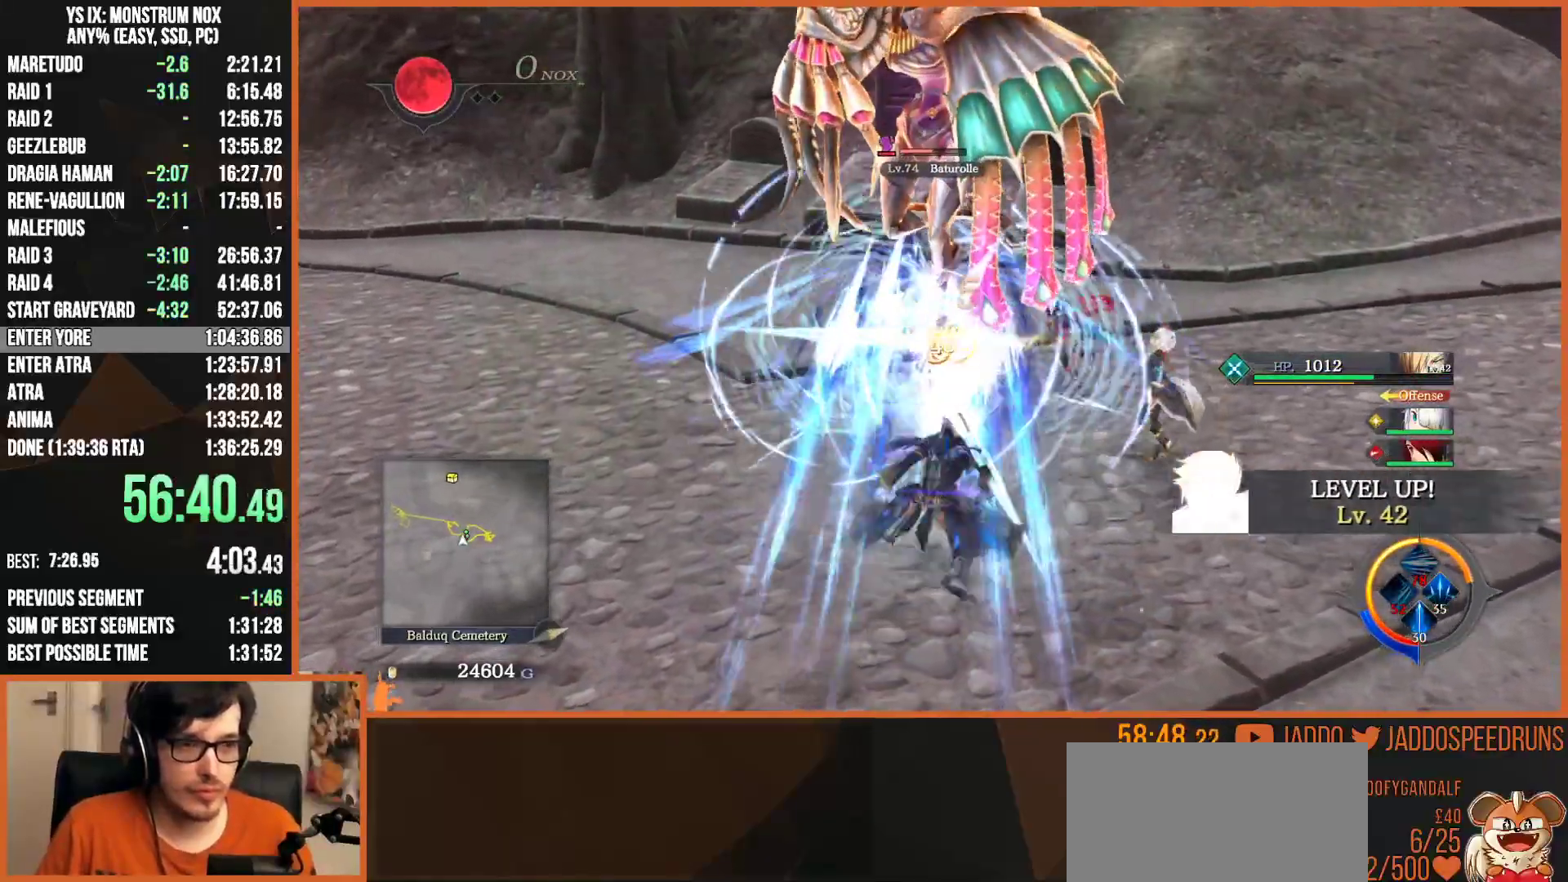
{"dt_ms": 500, "buttons": ["TRIANGLE"], "left_stick": "up-left", "right_stick": "center", "button_events": [[317, "SQUARE", "up"], [450, "TRIANGLE", "down"]]}
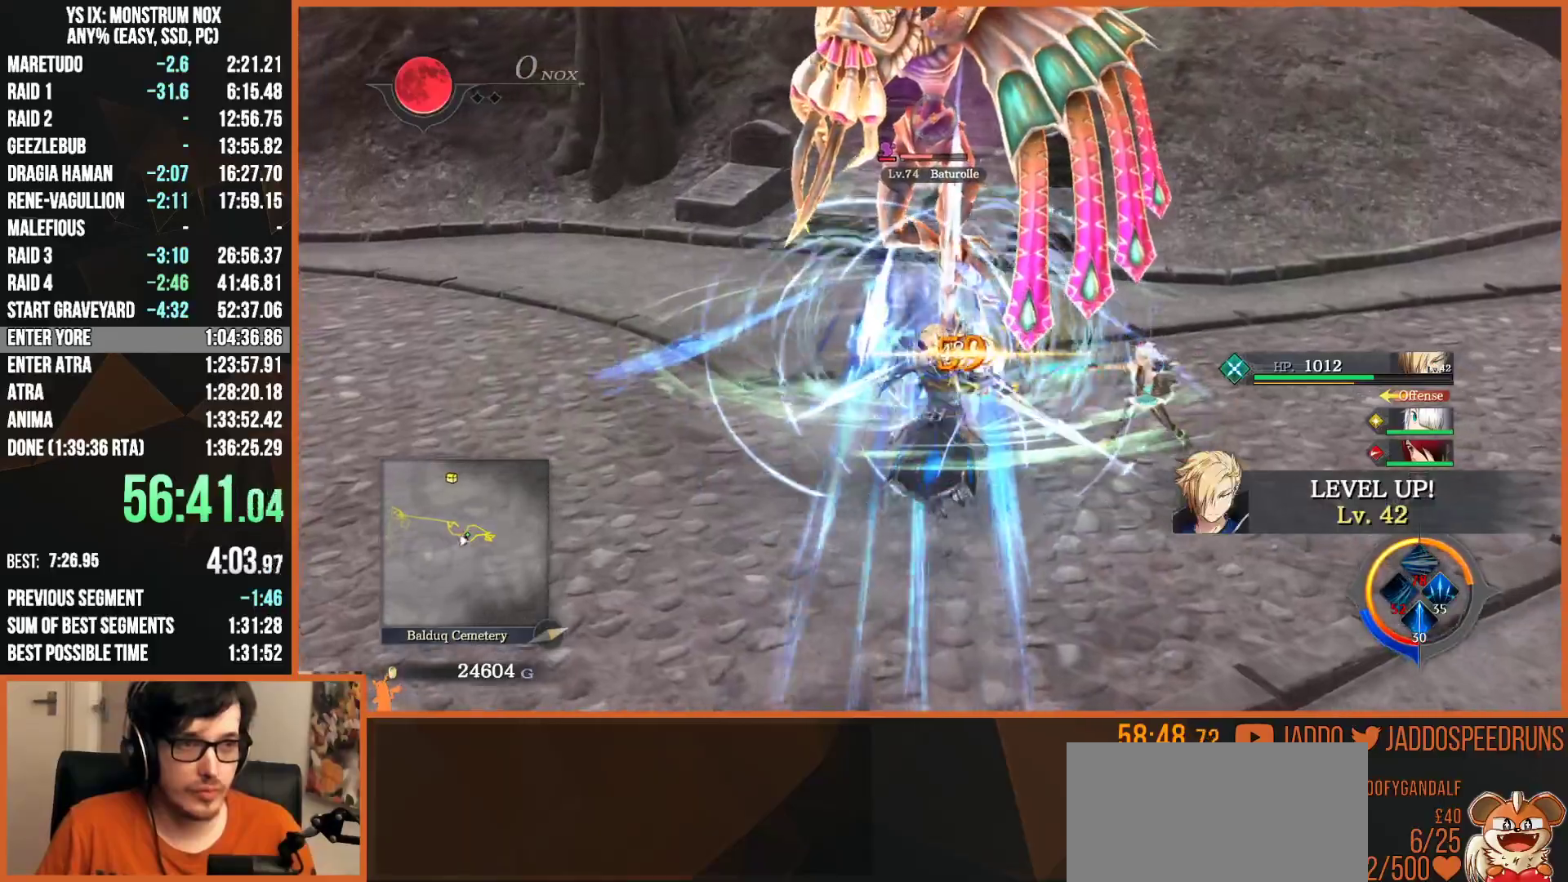
{"dt_ms": 500, "buttons": ["SQUARE"], "left_stick": "up", "right_stick": "center", "button_events": [[33, "TRIANGLE", "up"], [117, "TRIANGLE", "down"], [250, "TRIANGLE", "up"], [300, "SQUARE", "down"], [417, "SQUARE", "up"], [467, "SQUARE", "down"]]}
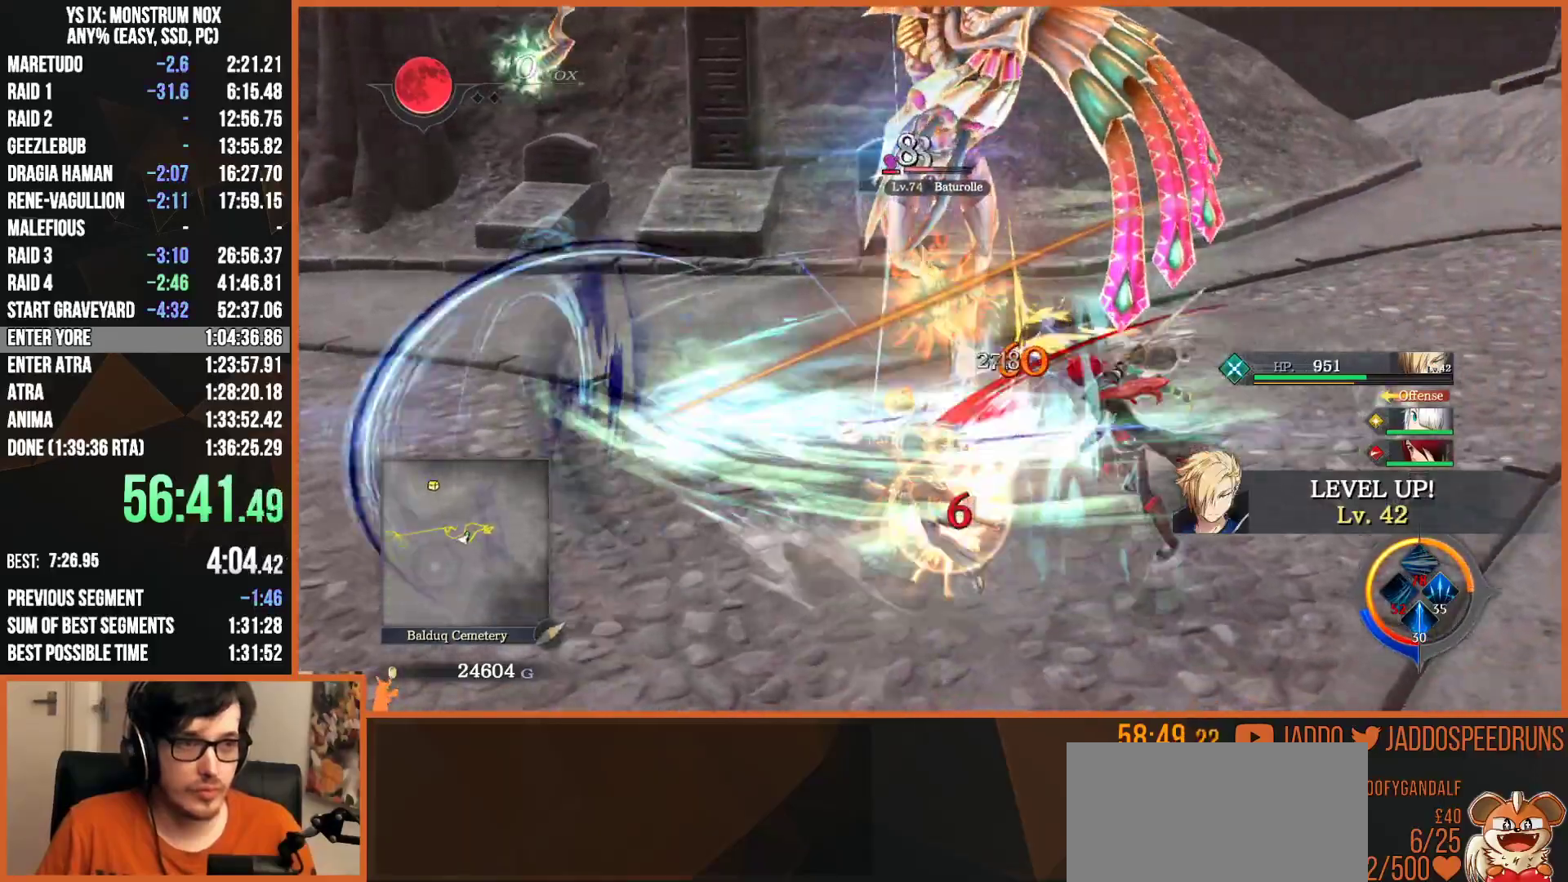
{"dt_ms": 500, "buttons": ["SQUARE"], "left_stick": "up", "right_stick": "center", "button_events": [[83, "SQUARE", "up"], [150, "SQUARE", "down"], [267, "SQUARE", "up"], [317, "SQUARE", "down"], [417, "SQUARE", "up"], [483, "SQUARE", "down"]]}
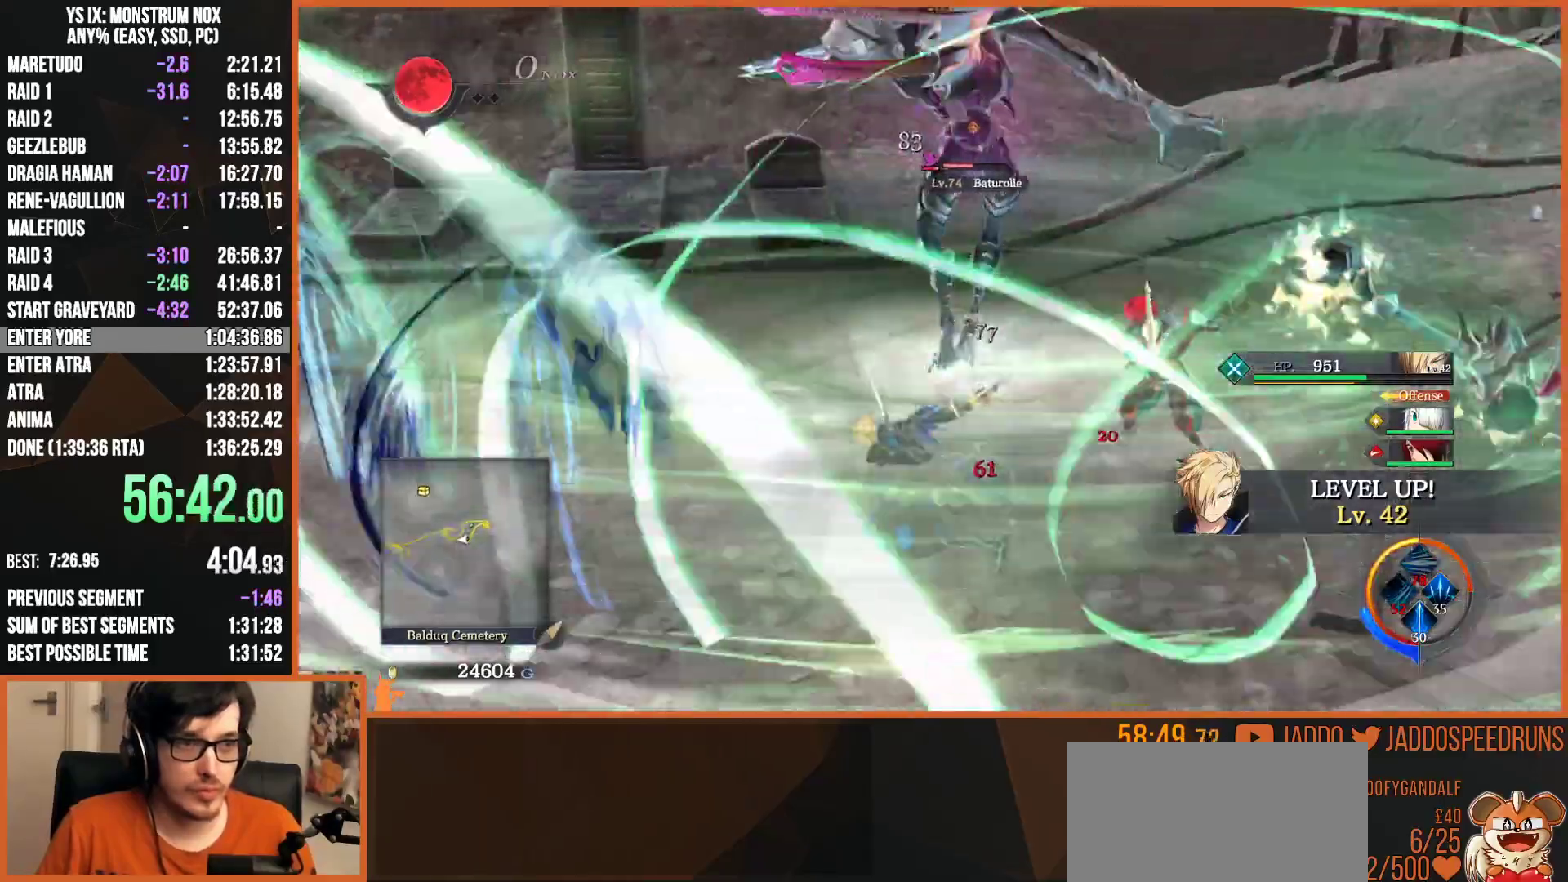
{"dt_ms": 500, "buttons": ["SQUARE"], "left_stick": "up", "right_stick": "center", "button_events": [[83, "SQUARE", "up"], [150, "R1", "down"], [300, "R1", "up"], [300, "SQUARE", "down"], [367, "SQUARE", "up"], [467, "SQUARE", "down"]]}
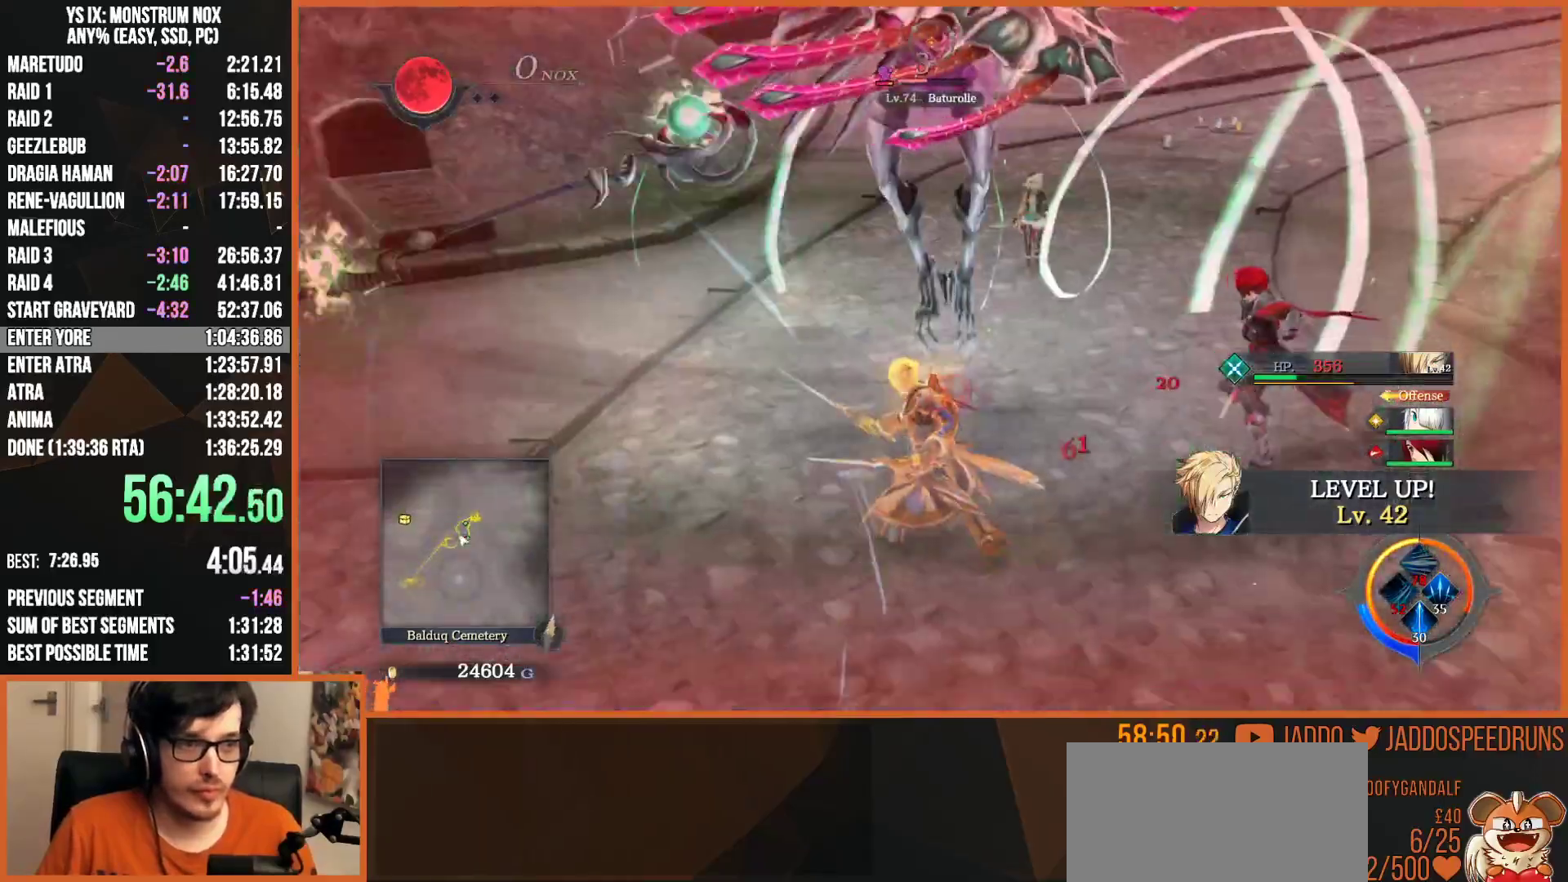
{"dt_ms": 500, "buttons": ["SQUARE"], "left_stick": "up-left", "right_stick": "center", "button_events": [[50, "SQUARE", "up"], [133, "SQUARE", "down"], [217, "SQUARE", "up"], [300, "SQUARE", "down"], [400, "SQUARE", "up"], [483, "SQUARE", "down"]]}
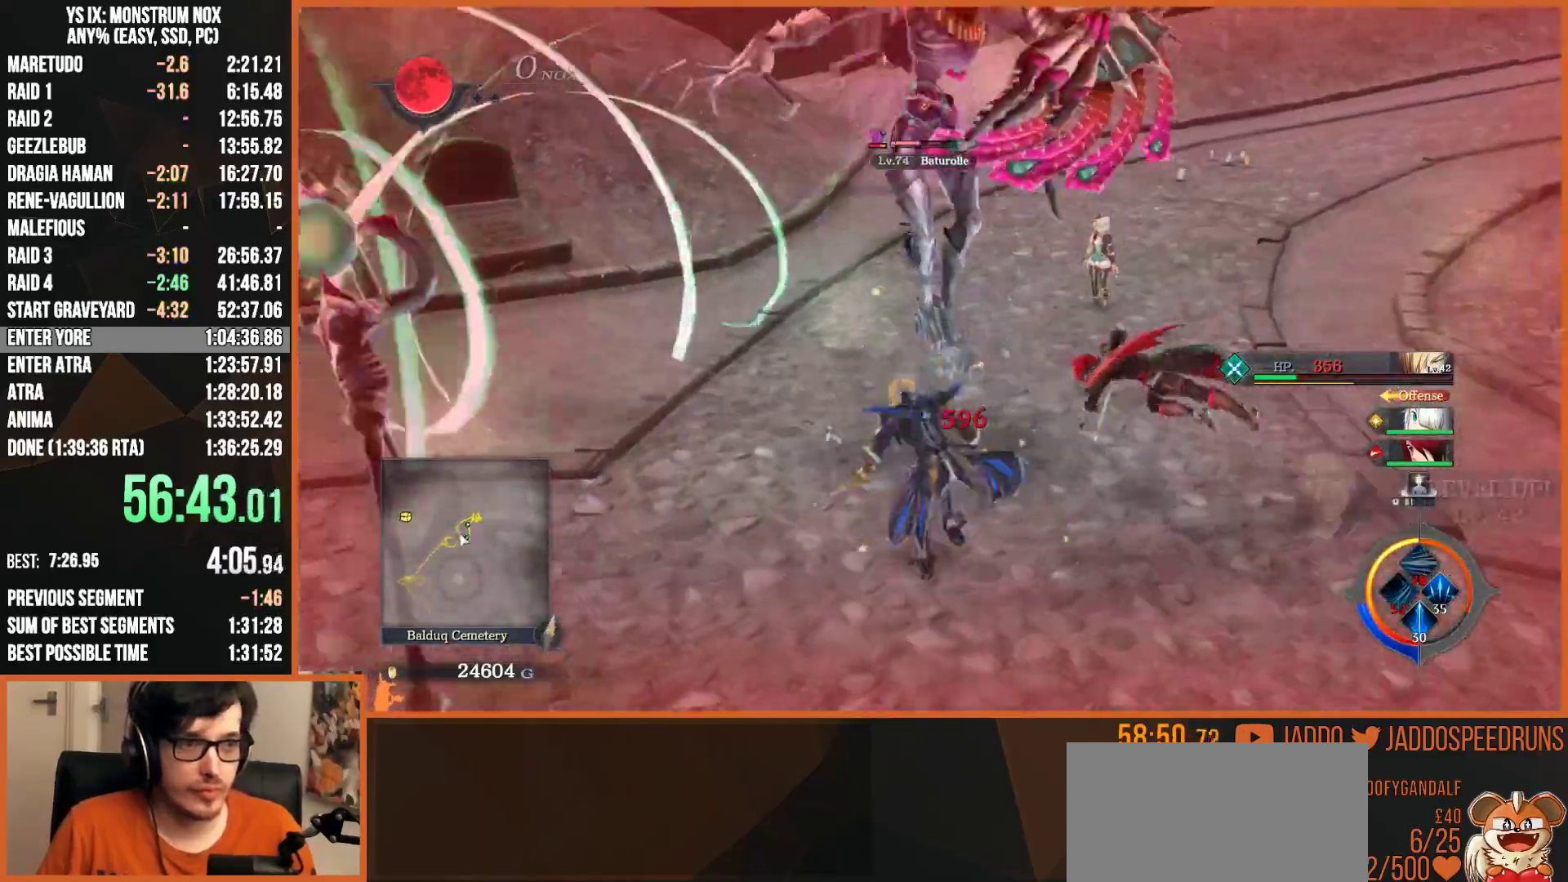
{"dt_ms": 500, "buttons": ["TRIANGLE", "R1"], "left_stick": "up", "right_stick": "center", "button_events": [[67, "SQUARE", "up"], [150, "SQUARE", "down"], [250, "SQUARE", "up"], [333, "SQUARE", "down"], [417, "SQUARE", "up"], [483, "R1", "down"], [500, "TRIANGLE", "down"]]}
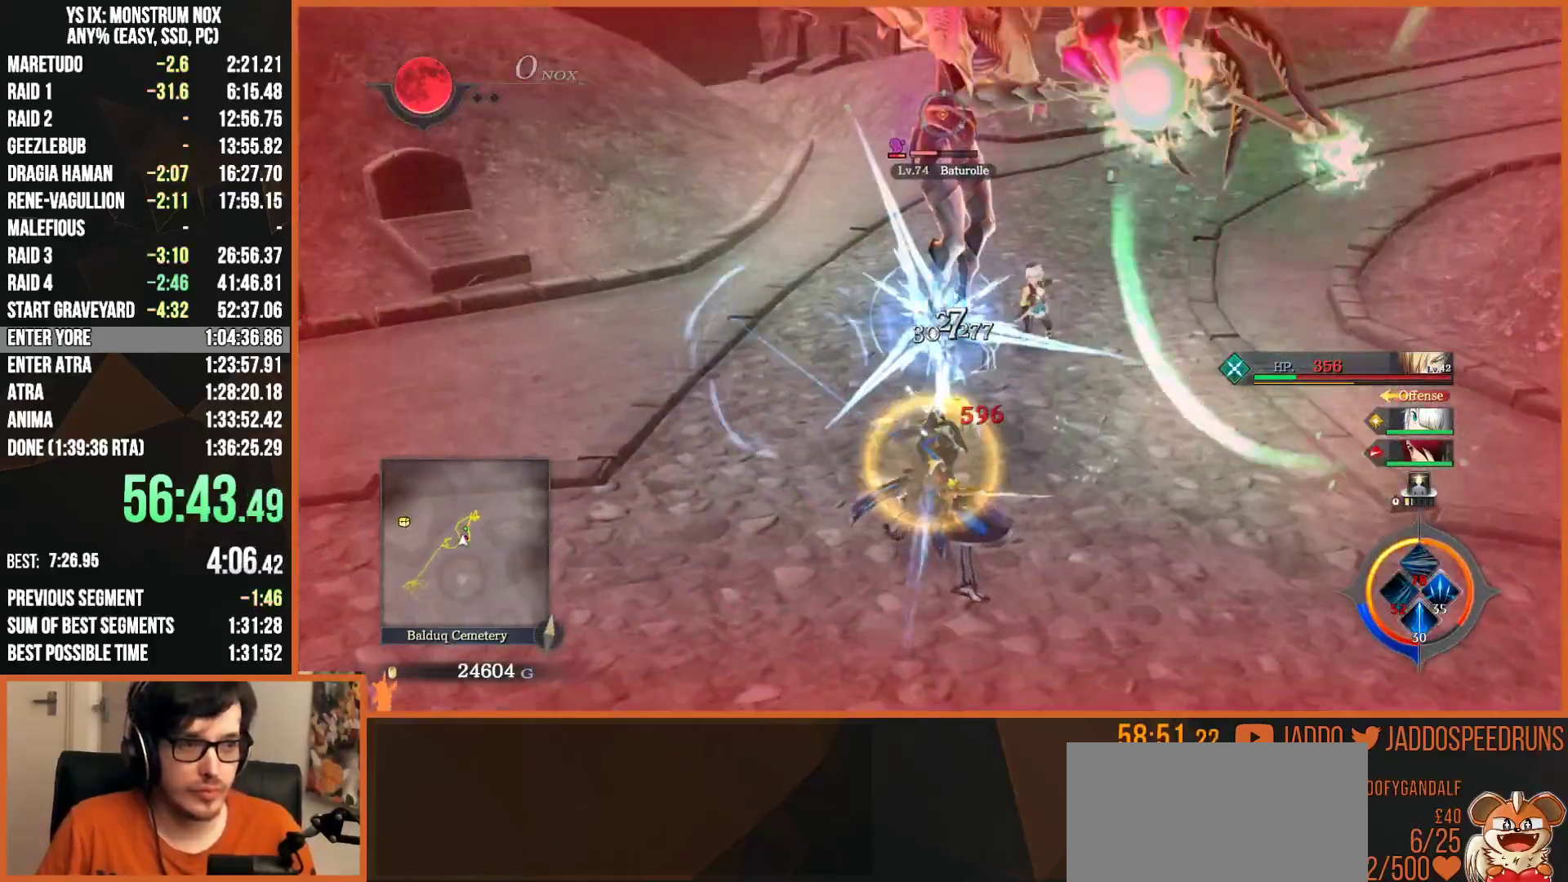
{"dt_ms": 500, "buttons": ["TRIANGLE"], "left_stick": "up", "right_stick": "center", "button_events": [[100, "TRIANGLE", "up"], [167, "TRIANGLE", "down"], [250, "TRIANGLE", "up"], [300, "R1", "up"], [317, "SQUARE", "down"], [417, "SQUARE", "up"], [483, "TRIANGLE", "down"]]}
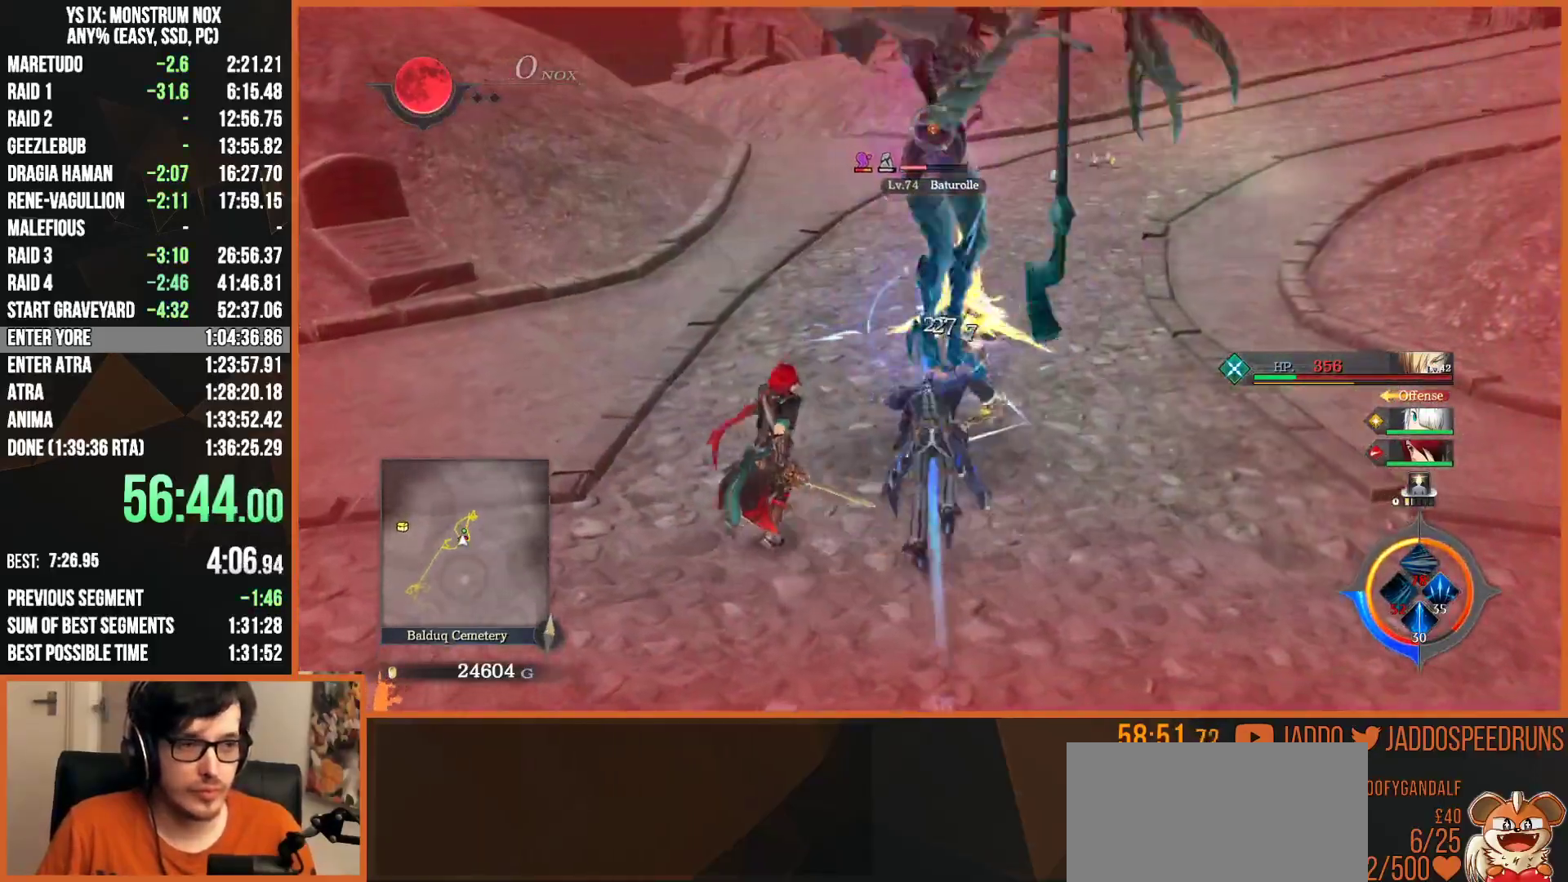
{"dt_ms": 500, "buttons": ["SQUARE"], "left_stick": "up", "right_stick": "center", "button_events": [[150, "SQUARE", "down"], [183, "TRIANGLE", "up"], [250, "TRIANGLE", "down"], [300, "TRIANGLE", "up"], [350, "TRIANGLE", "down"], [367, "SQUARE", "up"], [433, "SQUARE", "down"], [433, "TRIANGLE", "up"]]}
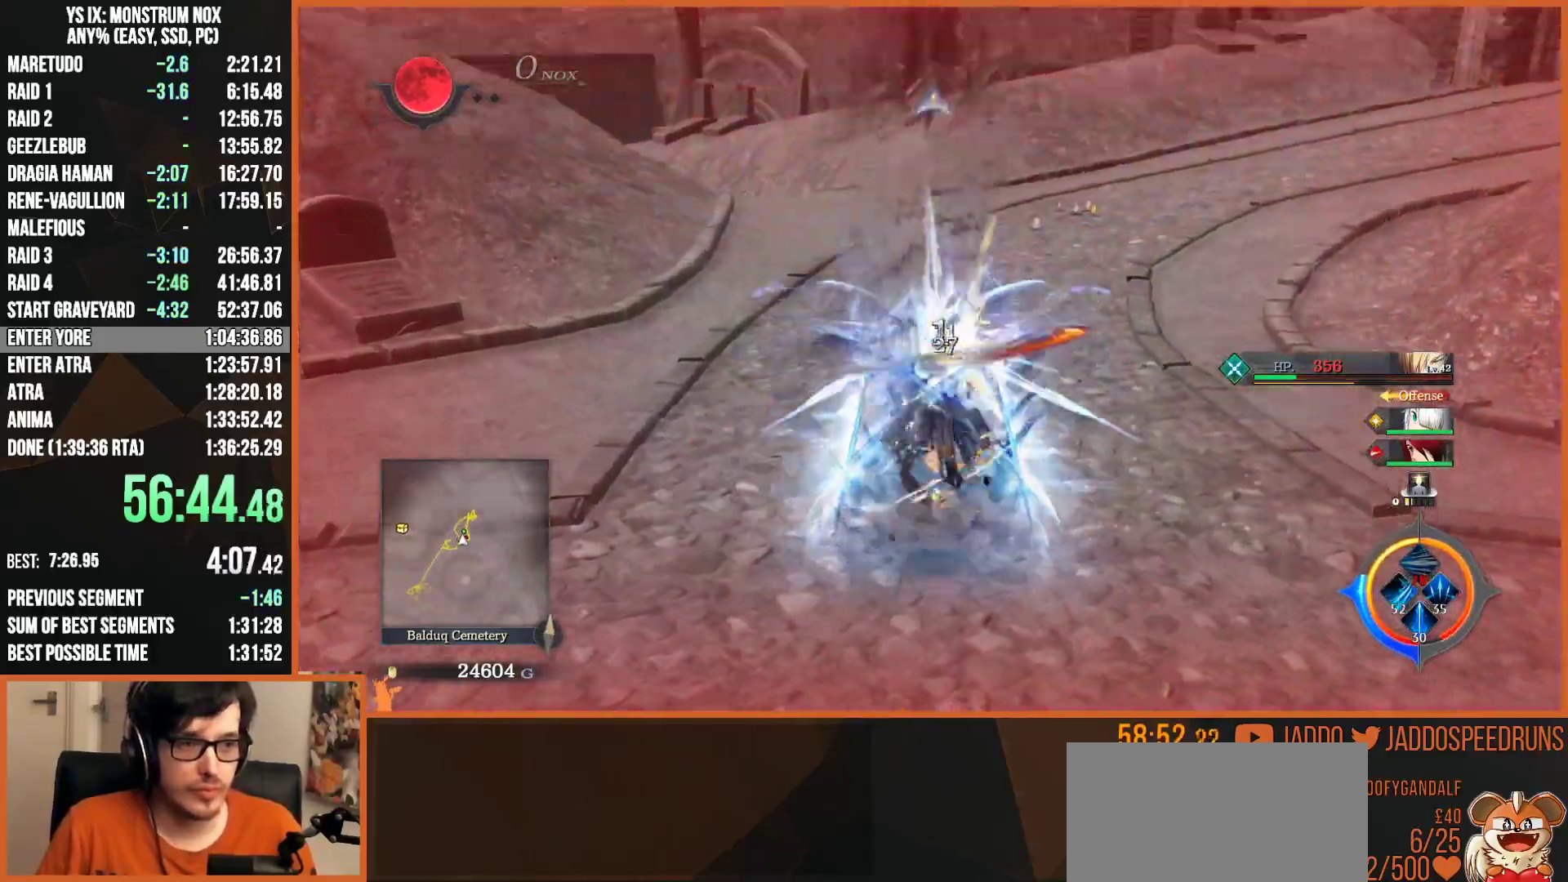
{"dt_ms": 500, "buttons": [], "left_stick": "up", "right_stick": "center", "button_events": [[17, "SQUARE", "up"], [67, "SQUARE", "down"], [150, "SQUARE", "up"], [217, "SQUARE", "down"], [317, "SQUARE", "up"], [367, "SQUARE", "down"], [467, "SQUARE", "up"]]}
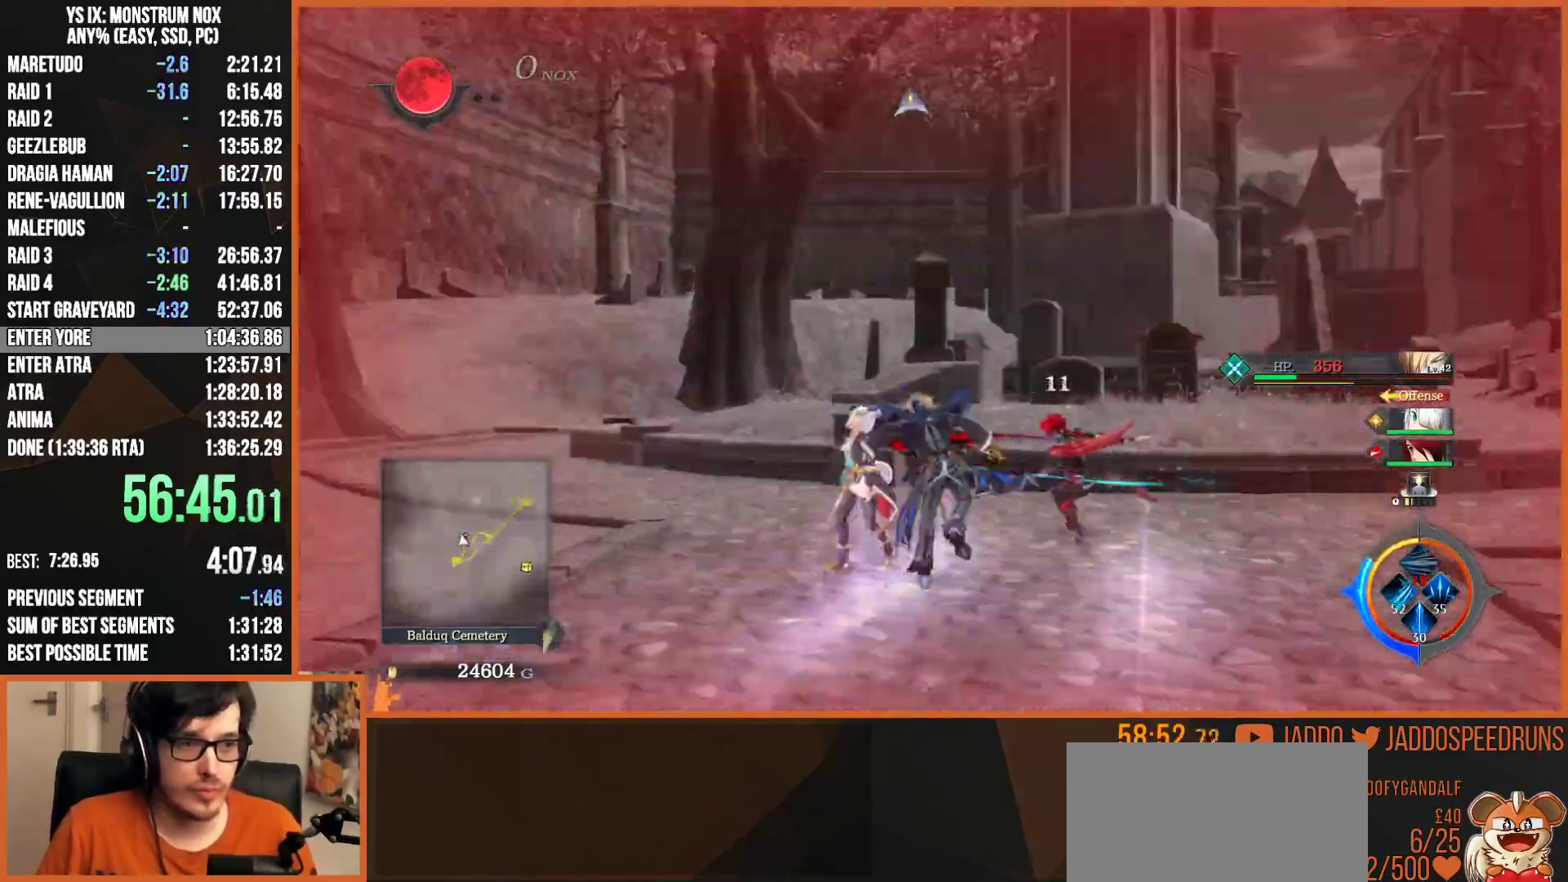
{"dt_ms": 500, "buttons": [], "left_stick": "up", "right_stick": "center", "button_events": [[50, "SQUARE", "down"], [150, "SQUARE", "up"], [217, "TRIANGLE", "down"], [333, "TRIANGLE", "up"], [400, "SQUARE", "down"], [400, "TRIANGLE", "down"], [450, "SQUARE", "up"], [483, "TRIANGLE", "up"]]}
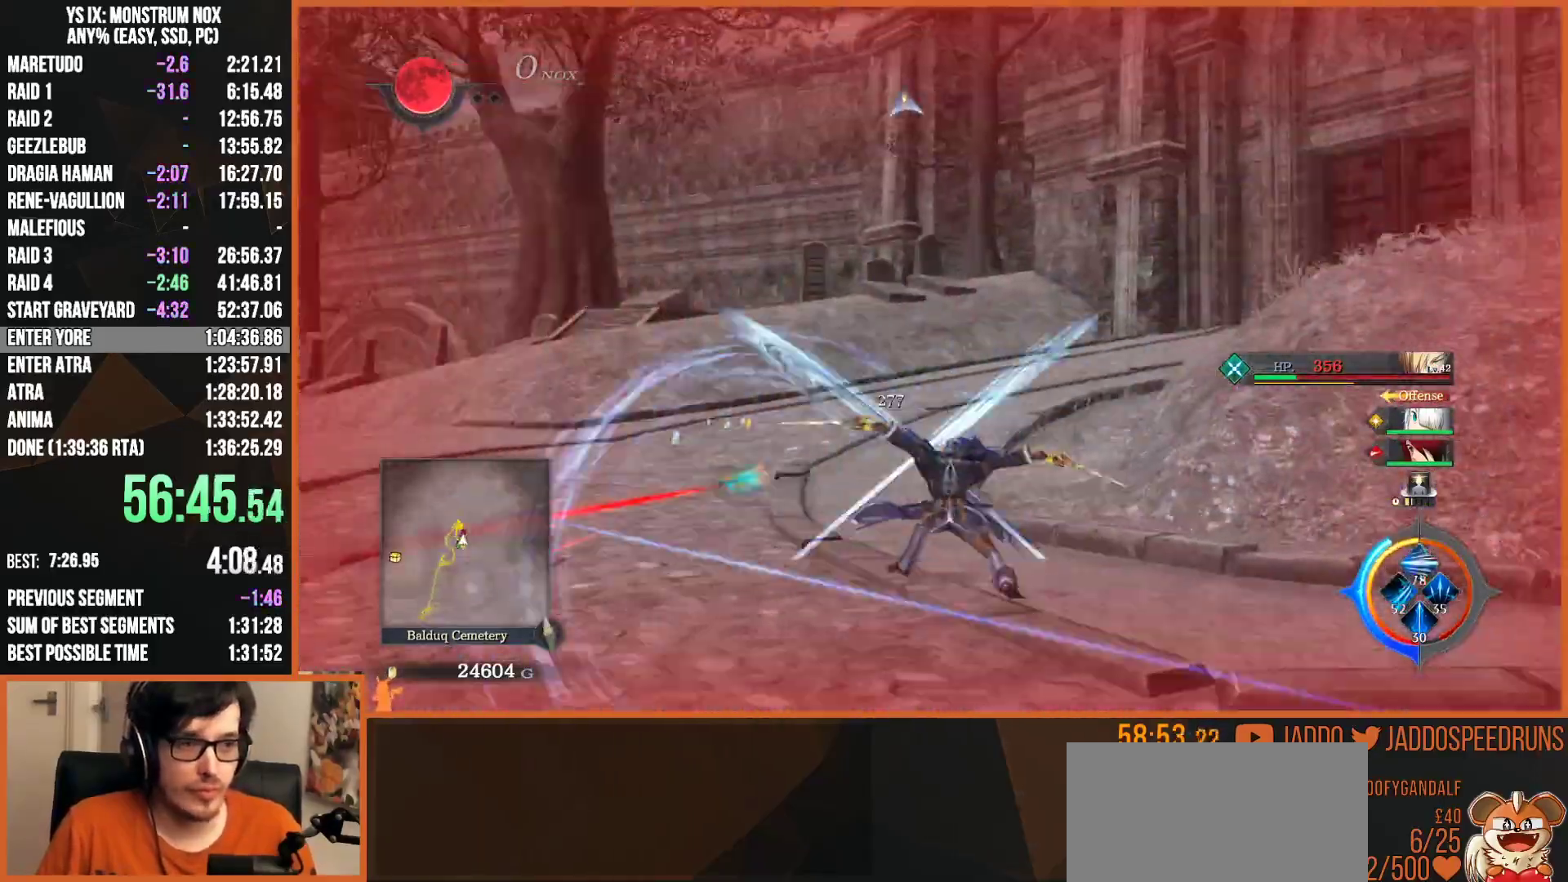
{"dt_ms": 500, "buttons": ["SQUARE"], "left_stick": "up-left", "right_stick": "center", "button_events": [[50, "SQUARE", "down"], [233, "TRIANGLE", "down"], [317, "TRIANGLE", "up"], [417, "SQUARE", "up"], [483, "SQUARE", "down"]]}
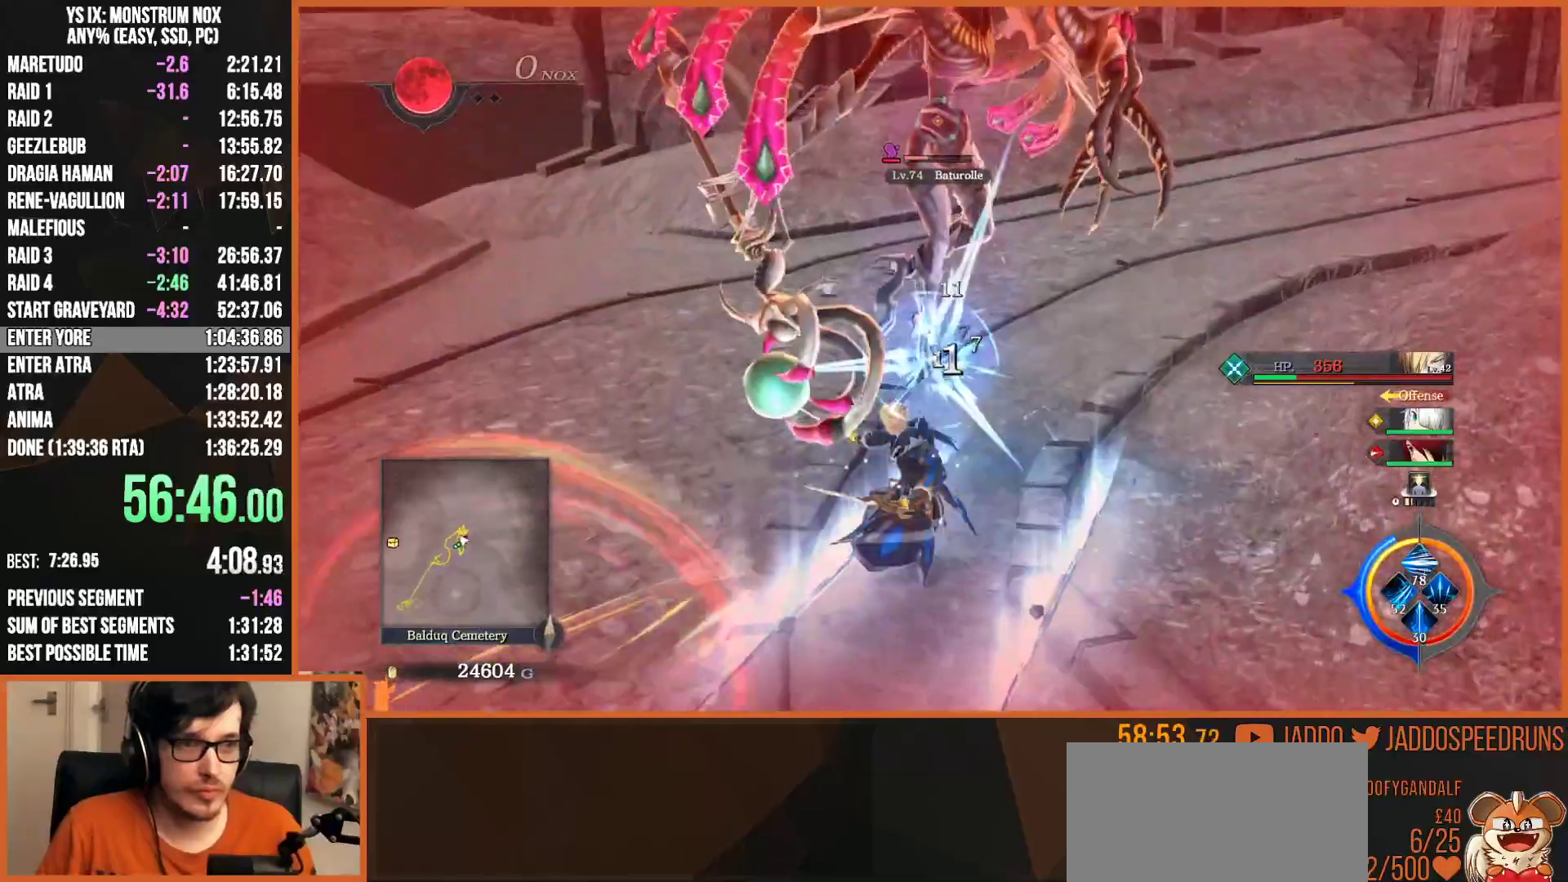
{"dt_ms": 500, "buttons": ["TRIANGLE"], "left_stick": "up", "right_stick": "center", "button_events": [[50, "TRIANGLE", "down"], [67, "SQUARE", "up"], [117, "SQUARE", "down"], [117, "TRIANGLE", "up"], [200, "SQUARE", "up"], [200, "TRIANGLE", "down"], [250, "TRIANGLE", "up"], [267, "SQUARE", "down"], [333, "SQUARE", "up"], [350, "TRIANGLE", "down"], [400, "TRIANGLE", "up"], [417, "SQUARE", "down"], [483, "SQUARE", "up"], [483, "TRIANGLE", "down"]]}
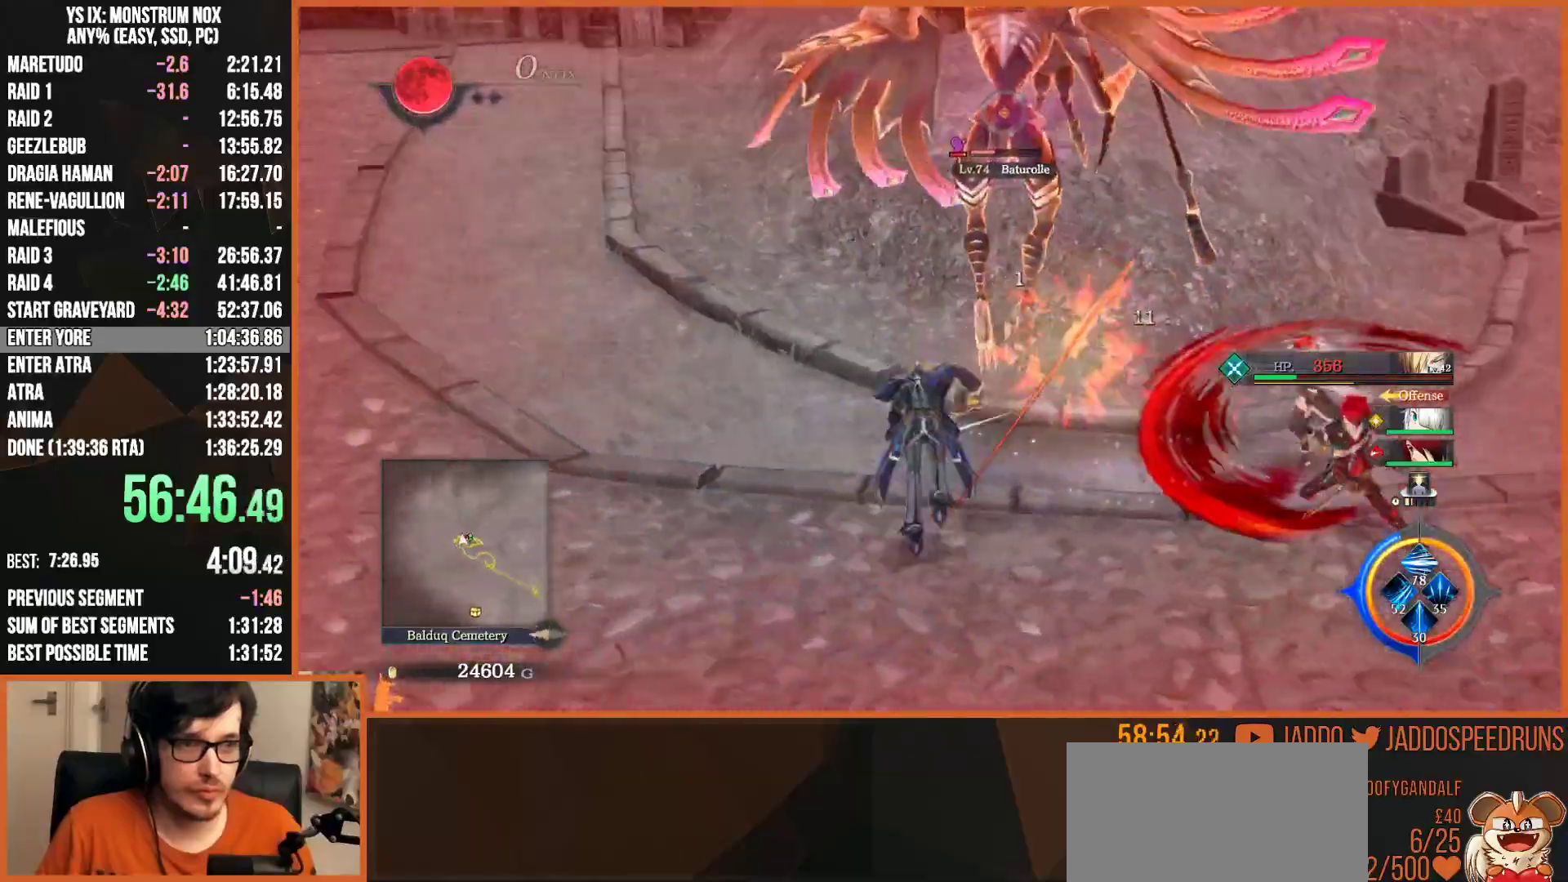
{"dt_ms": 500, "buttons": ["R1"], "left_stick": "up", "right_stick": "center"}
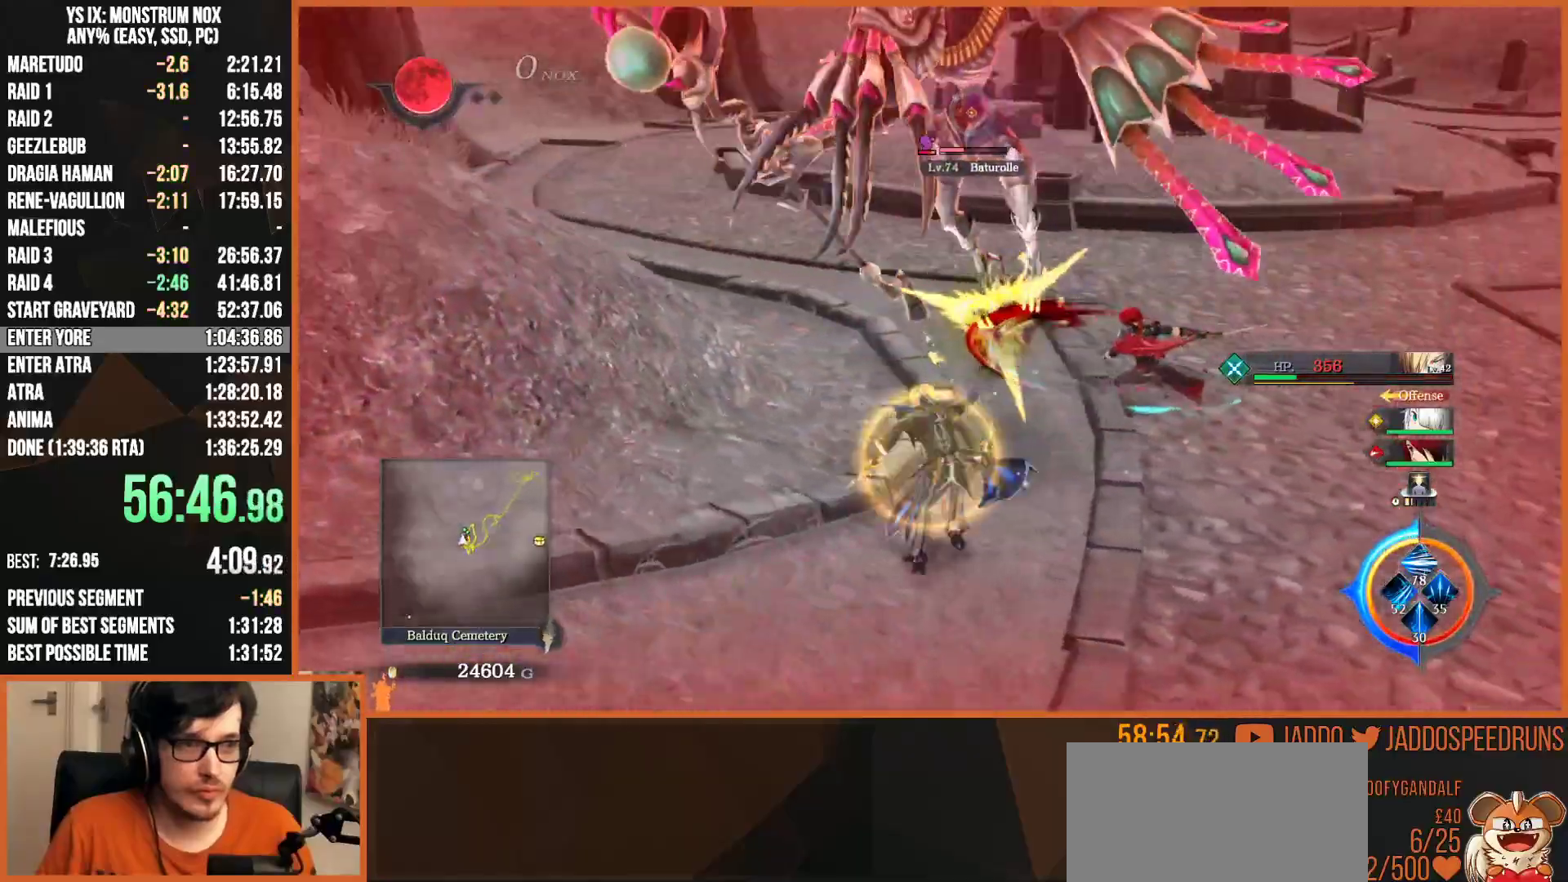
{"dt_ms": 500, "buttons": [], "left_stick": "up", "right_stick": "center", "button_events": [[100, "TRIANGLE", "down"], [200, "TRIANGLE", "up"], [283, "TRIANGLE", "down"], [383, "TRIANGLE", "up"], [433, "R1", "up"]]}
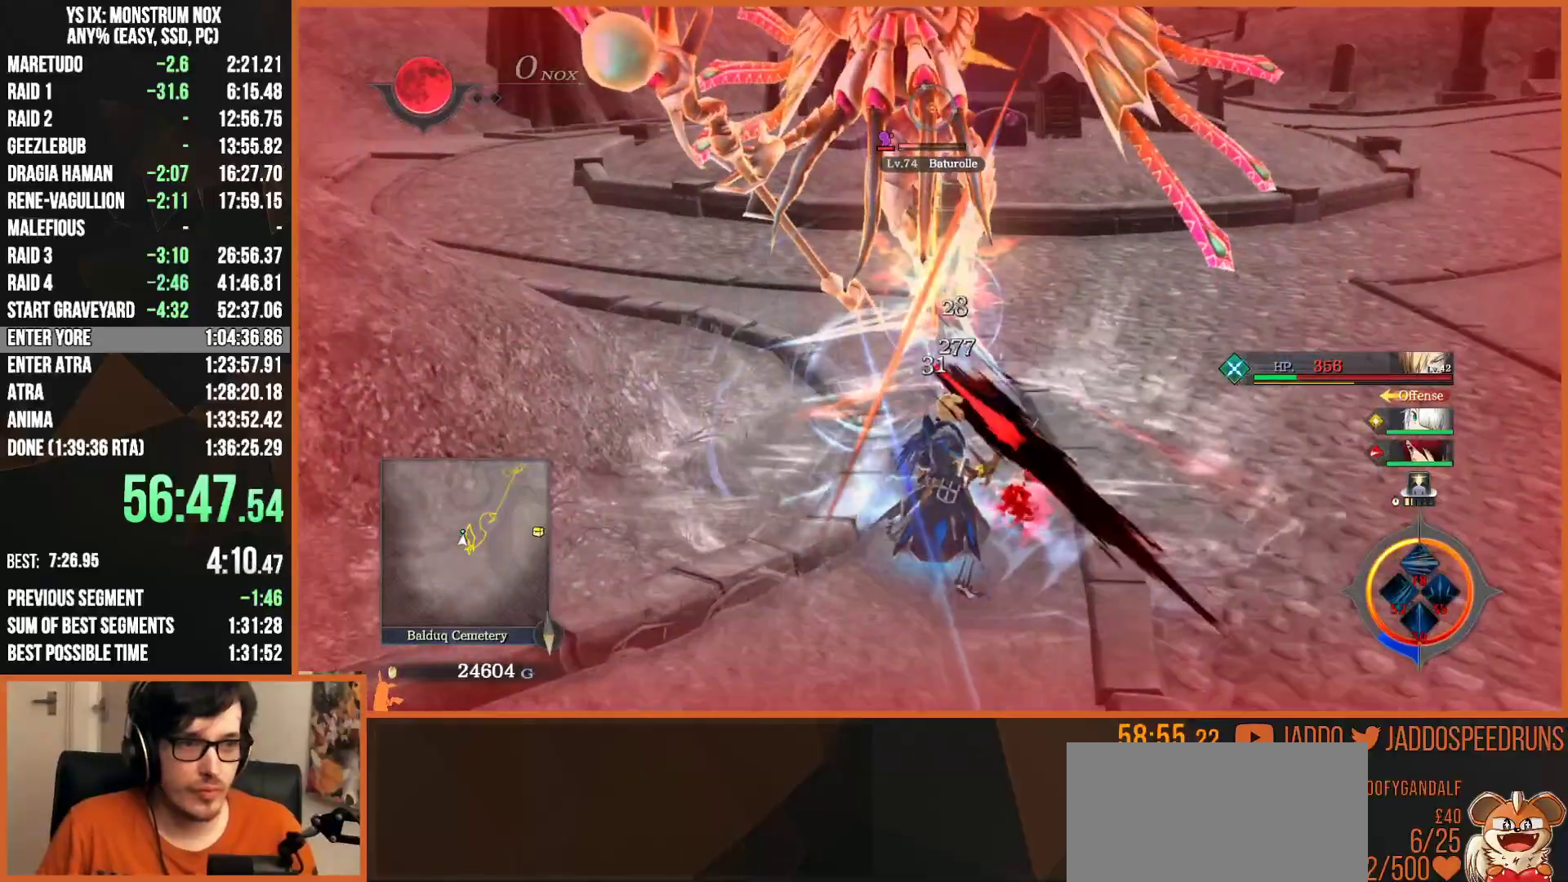
{"dt_ms": 500, "buttons": [], "left_stick": "up", "right_stick": "center", "button_events": [[283, "SQUARE", "down"], [367, "SQUARE", "up"]]}